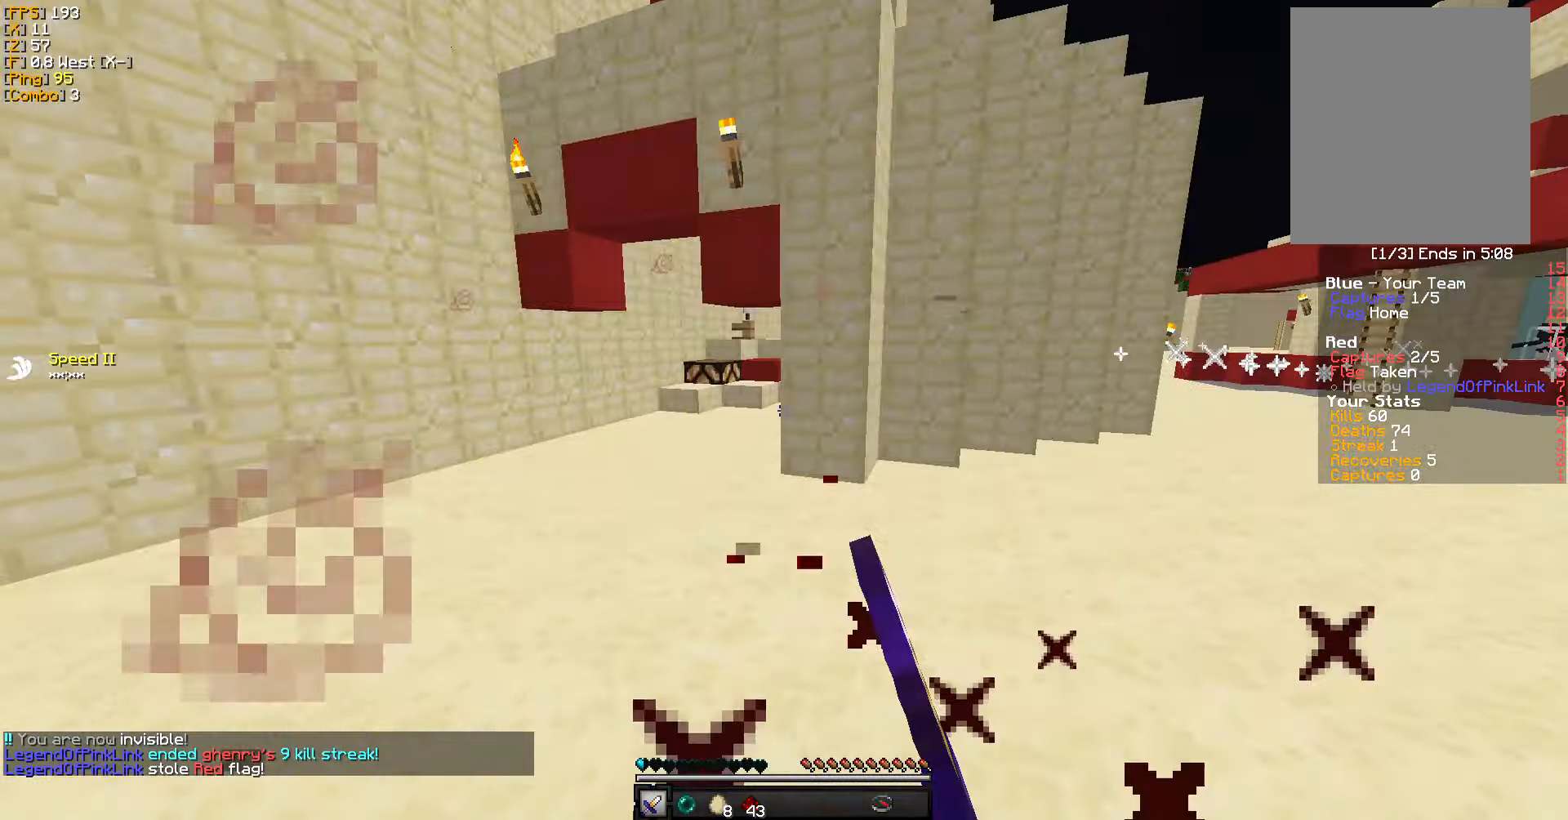
Gameplay with keyboard and mouse; each line is a JSON object with the keys and mouse buttons held at the frame after it. "events" lists presses ("down") and releases ("up") of "a", "d", "s", "w", "mouse_left" and "mouse_right" between this image and that frame as [ms after this image, input, new state], when the widget could be followed in between. "mouse_left", "mouse_right" = the "left", "right" buttons of the "mouse" list. No other keys are recorded. Fast repeated clicks can show as one long hold. Mouse movement is not recorded.
{"keys": ["w"], "mouse": [], "events": [[83, "mouse_left", "down"], [183, "mouse_left", "up"], [316, "d", "up"]]}
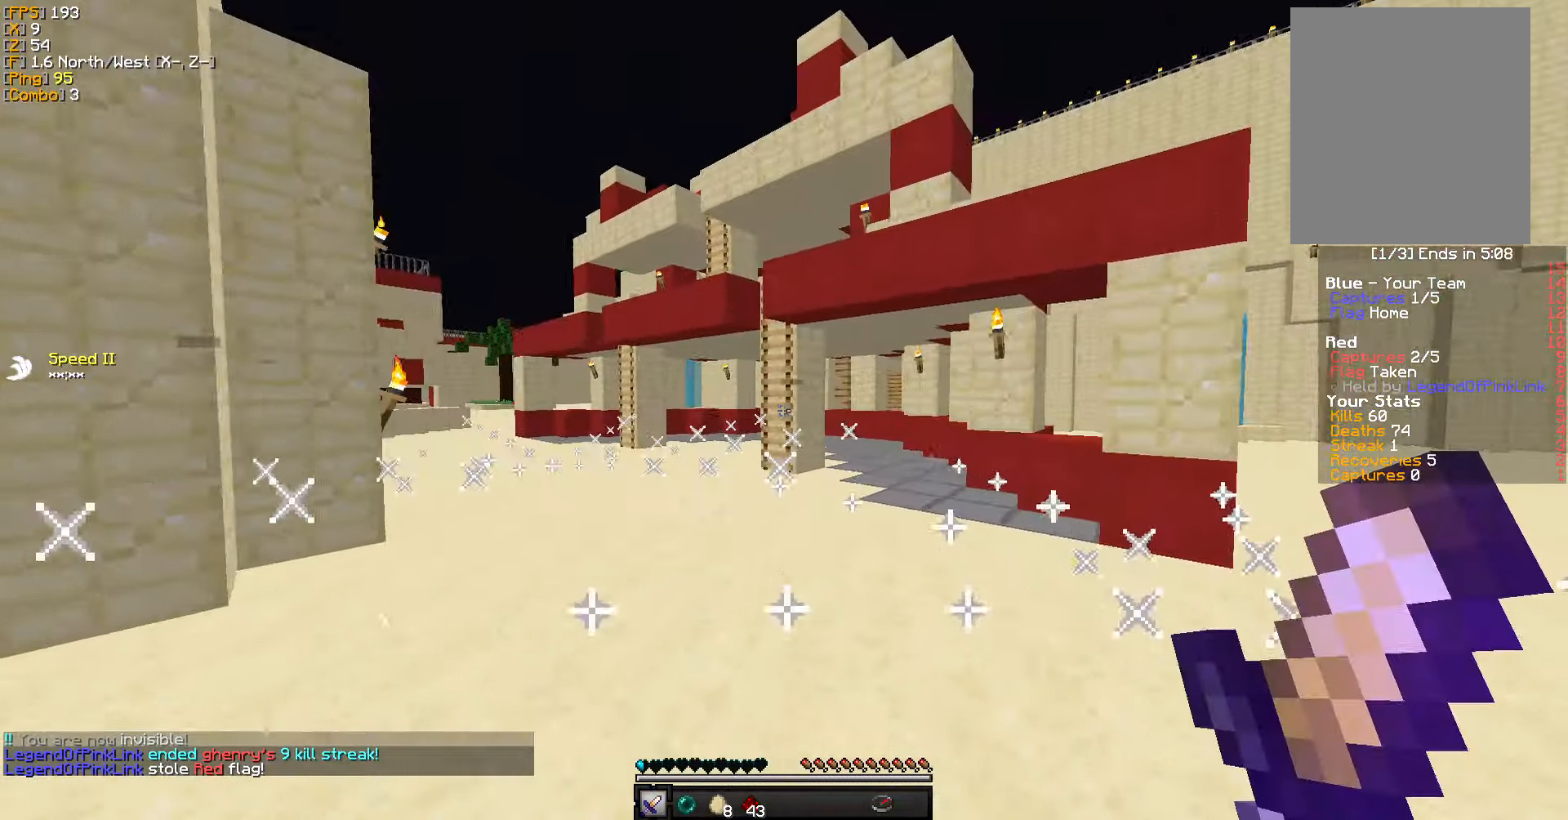
{"keys": ["w"], "mouse": ["left"], "events": [[150, "mouse_left", "down"], [250, "mouse_left", "up"], [333, "mouse_left", "down"], [416, "mouse_left", "up"], [500, "mouse_left", "down"]]}
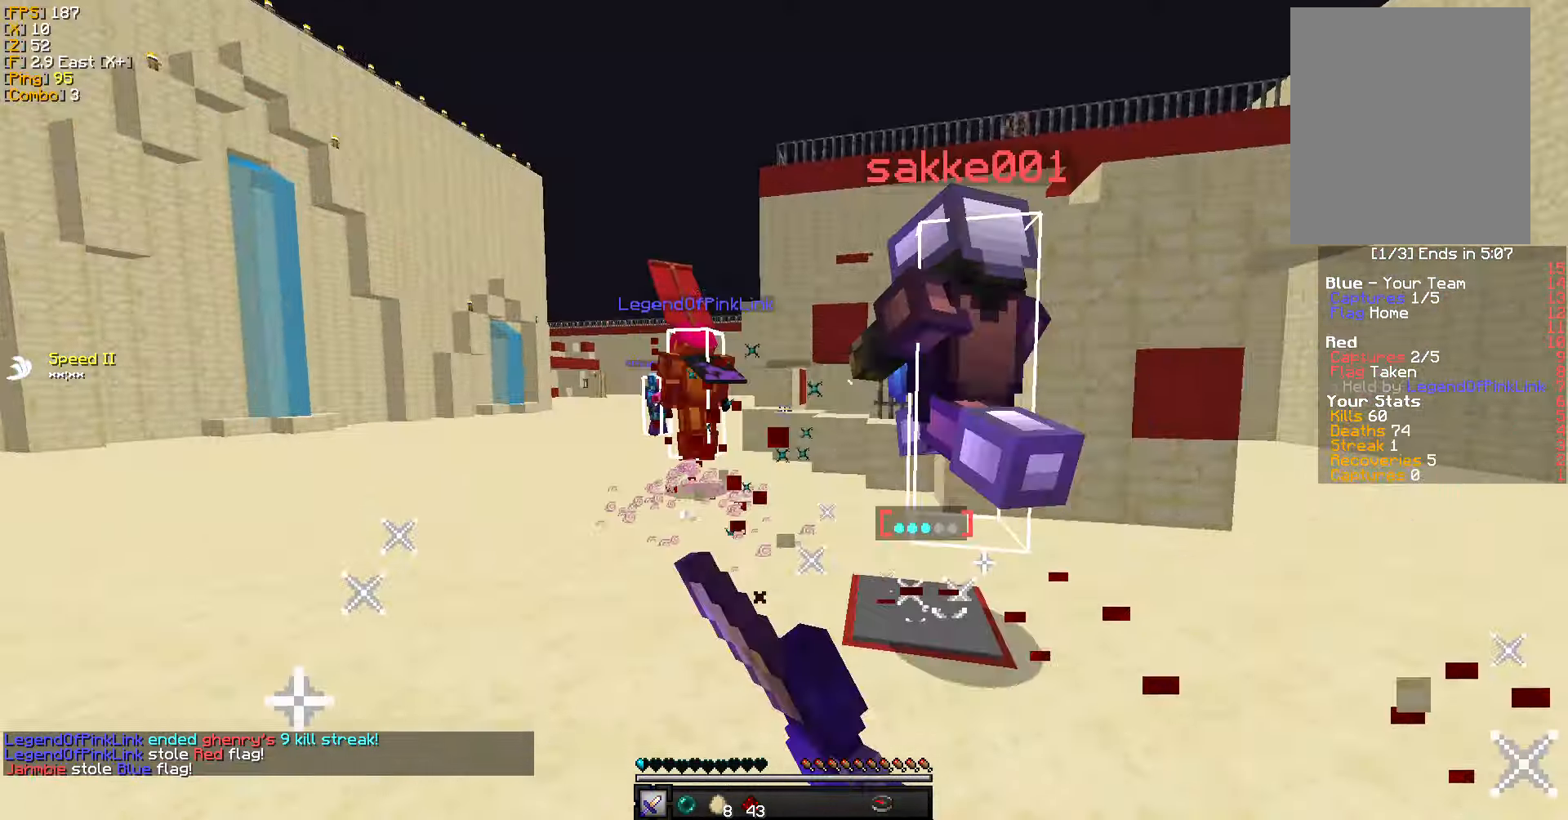
{"keys": ["a", "w"], "mouse": ["left"], "events": [[83, "a", "down"], [83, "mouse_left", "up"], [166, "mouse_left", "down"], [250, "mouse_left", "up"], [316, "mouse_left", "down"], [416, "mouse_left", "up"], [466, "mouse_left", "down"]]}
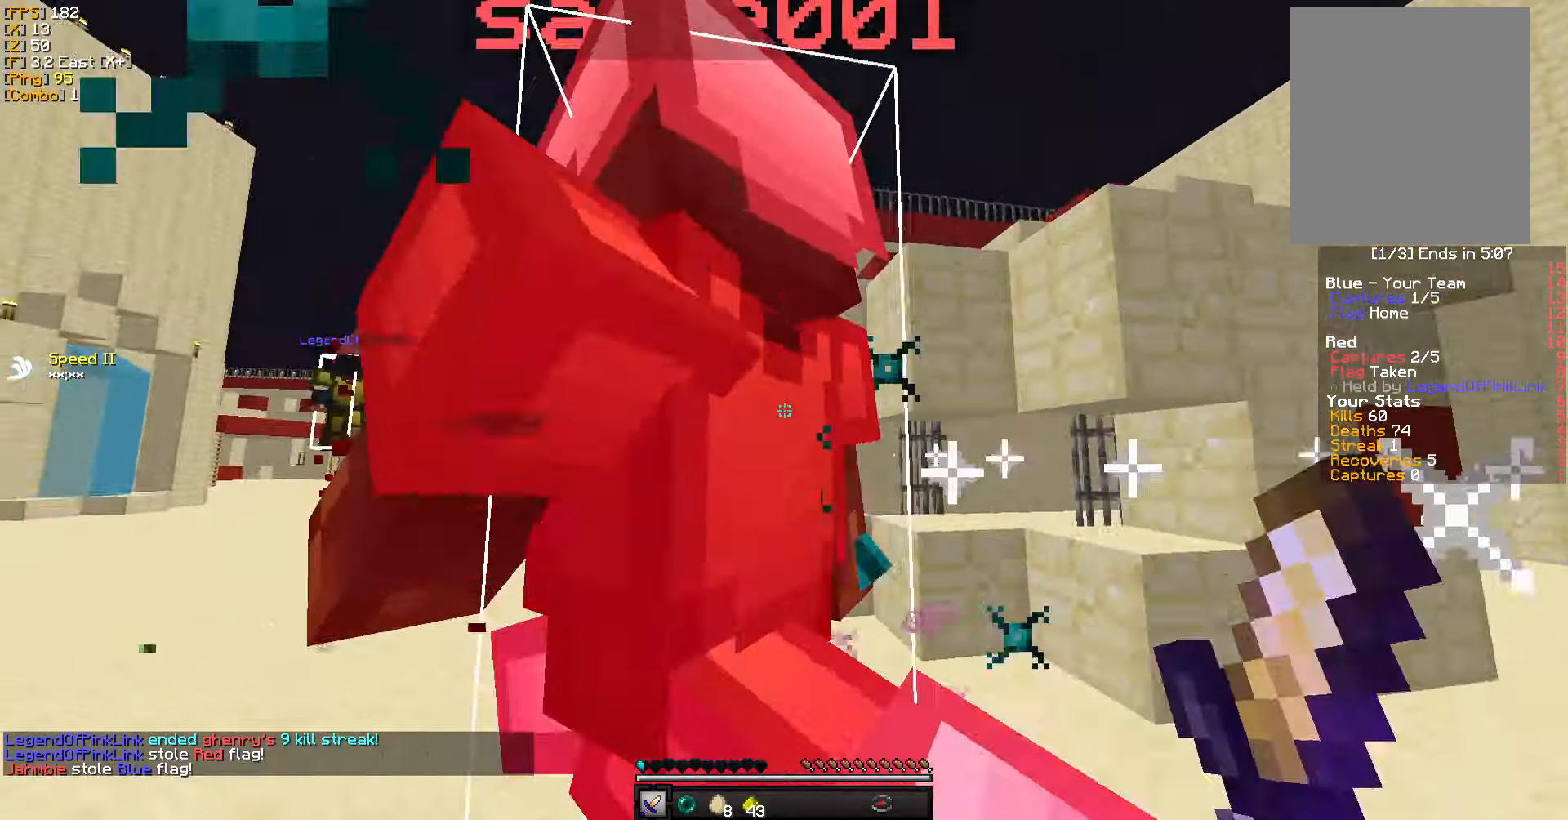
{"keys": ["a", "w"], "mouse": ["left"], "events": [[66, "mouse_left", "up"], [133, "mouse_left", "down"], [233, "mouse_left", "up"], [283, "mouse_left", "down"], [400, "mouse_left", "up"], [466, "mouse_left", "down"]]}
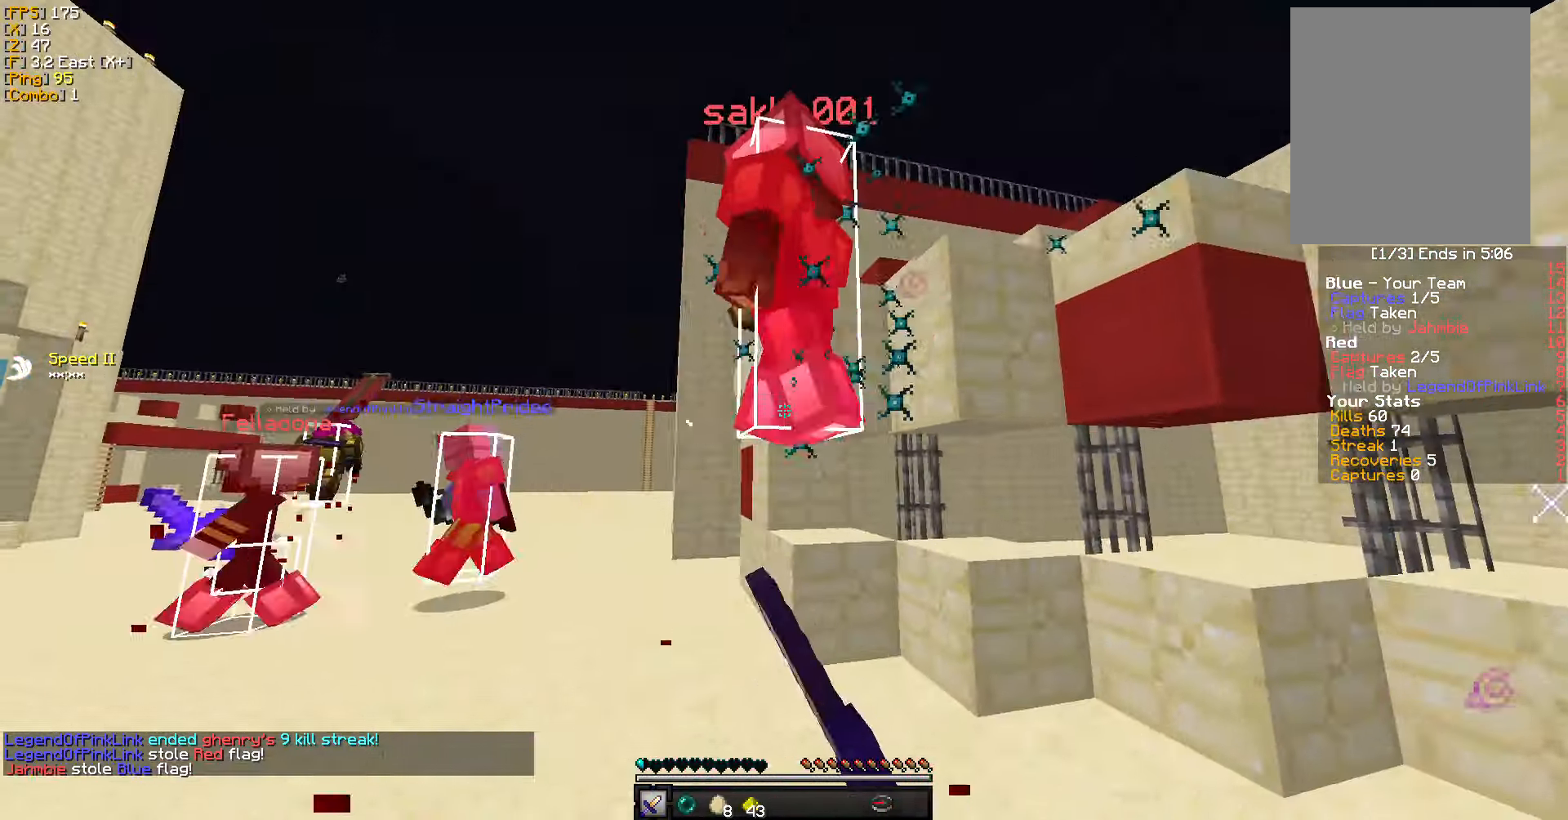
{"keys": ["a", "w"], "mouse": ["left"], "events": [[50, "mouse_left", "up"], [133, "mouse_left", "down"], [200, "mouse_left", "up"], [283, "mouse_left", "down"], [366, "mouse_left", "up"], [450, "mouse_left", "down"]]}
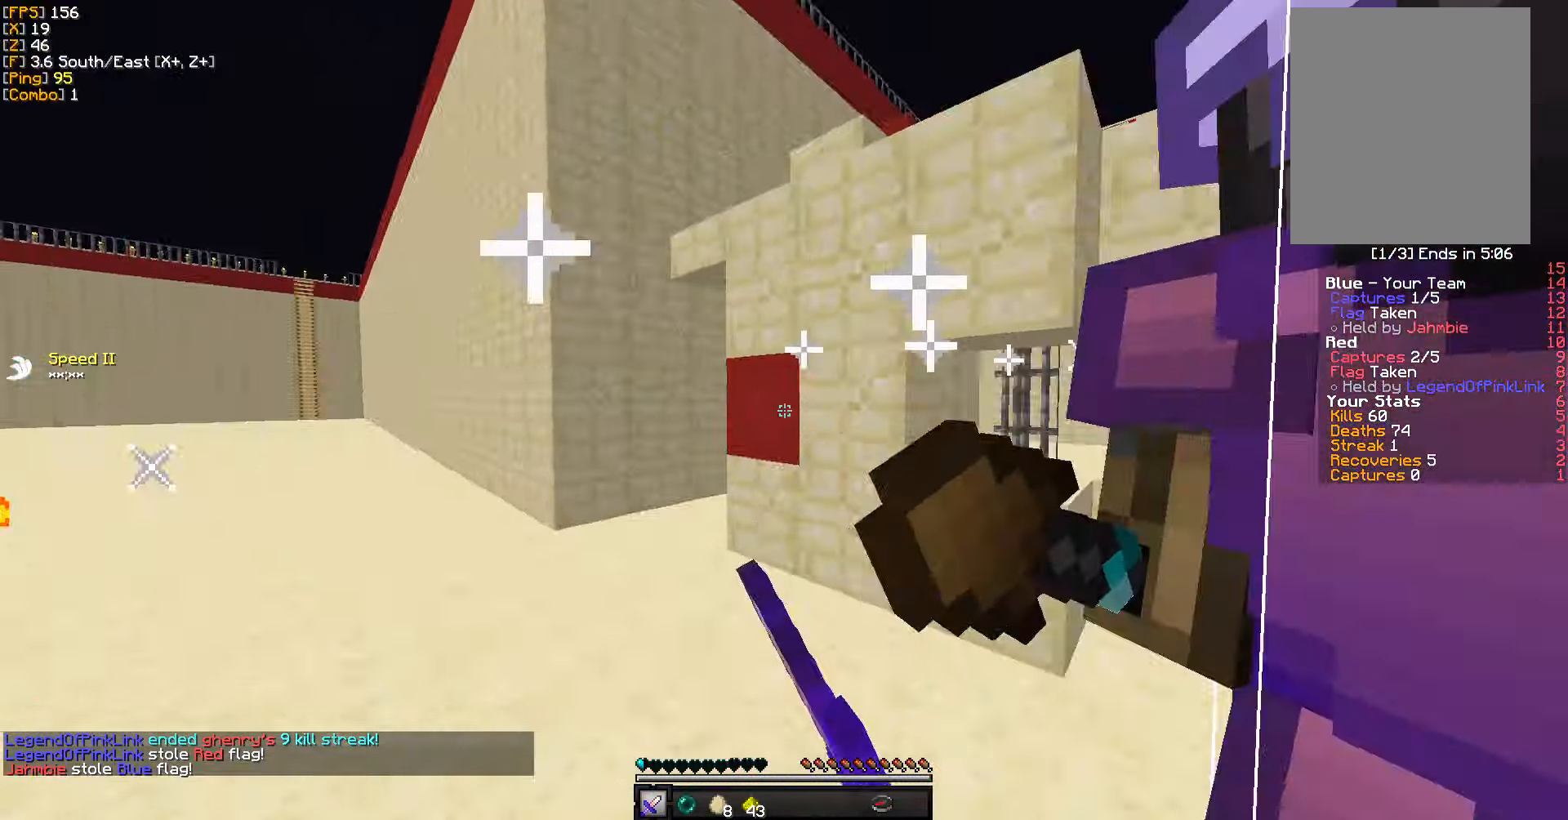
{"keys": ["a", "d", "s"], "mouse": ["left"], "events": [[33, "mouse_left", "up"], [33, "w", "up"], [83, "mouse_left", "down"], [100, "d", "down"], [133, "s", "down"], [183, "mouse_left", "up"], [266, "a", "up"], [266, "mouse_left", "down"], [333, "s", "up"], [350, "mouse_left", "up"], [433, "mouse_left", "down"], [450, "s", "down"], [500, "a", "down"]]}
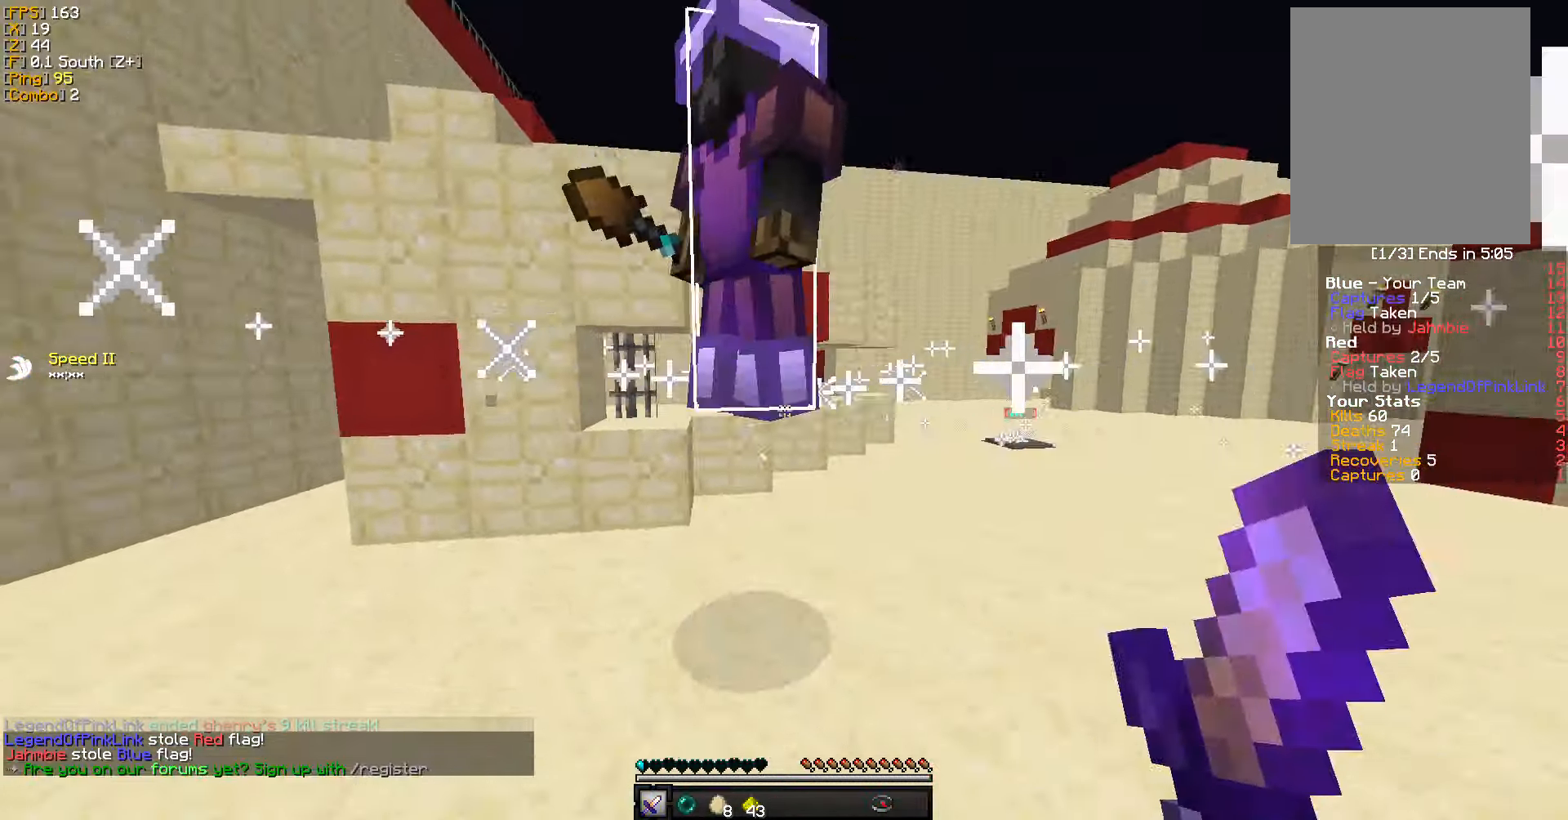
{"keys": ["d", "w"], "mouse": ["left"], "events": [[33, "mouse_left", "up"], [66, "d", "up"], [100, "s", "up"], [116, "mouse_left", "down"], [200, "mouse_left", "up"], [200, "w", "down"], [300, "mouse_left", "down"], [383, "d", "down"], [383, "mouse_left", "up"], [416, "a", "up"], [466, "mouse_left", "down"]]}
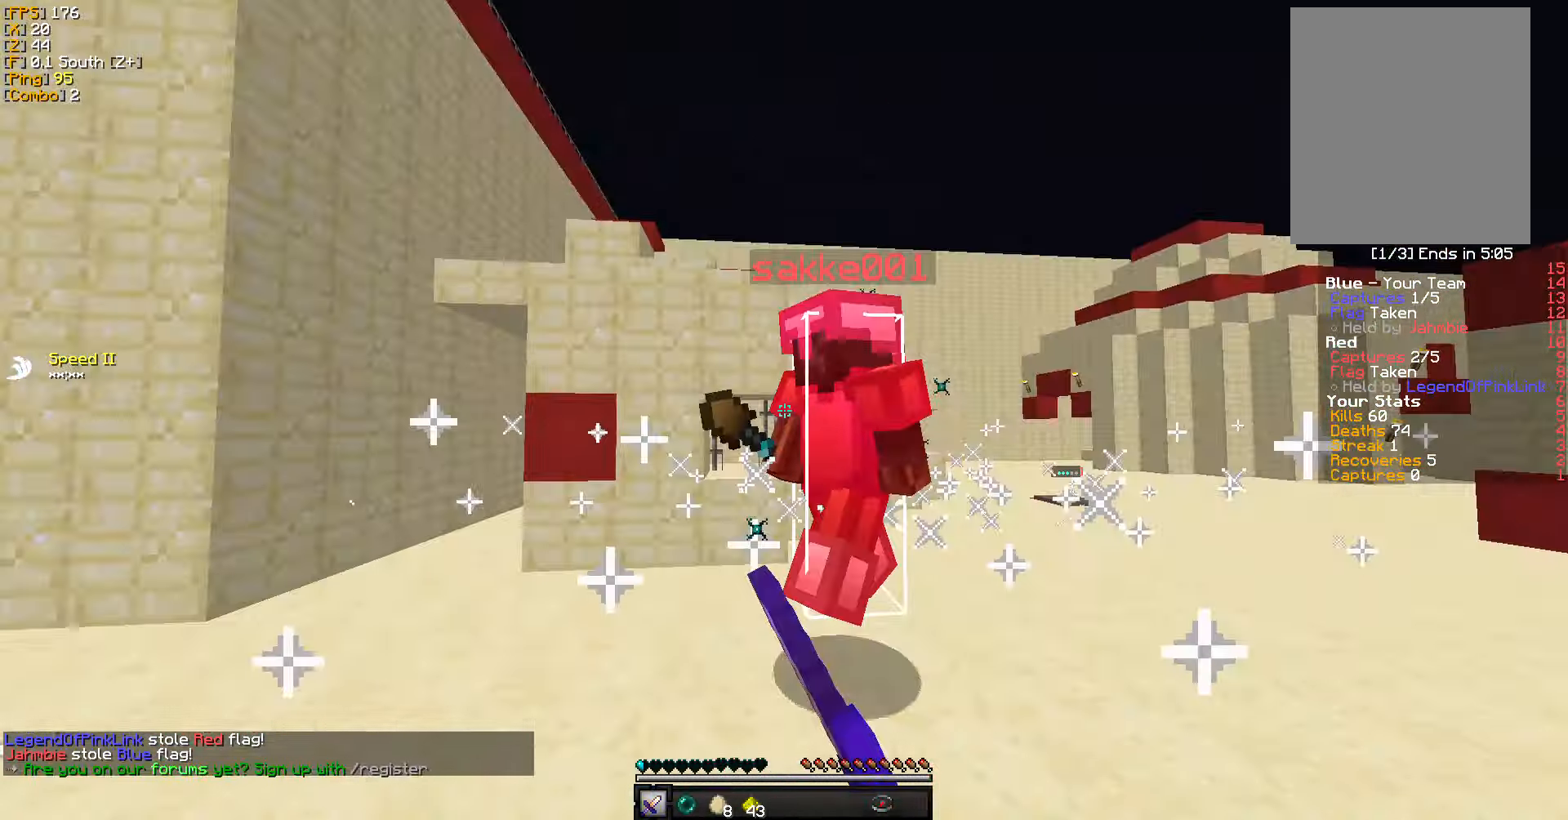
{"keys": ["a"], "mouse": ["left"], "events": [[83, "mouse_left", "up"], [133, "mouse_left", "down"], [166, "a", "down"], [216, "d", "up"], [233, "mouse_left", "up"], [283, "w", "up"], [300, "mouse_left", "down"], [350, "w", "down"], [400, "mouse_left", "up"], [400, "w", "up"], [467, "mouse_left", "down"]]}
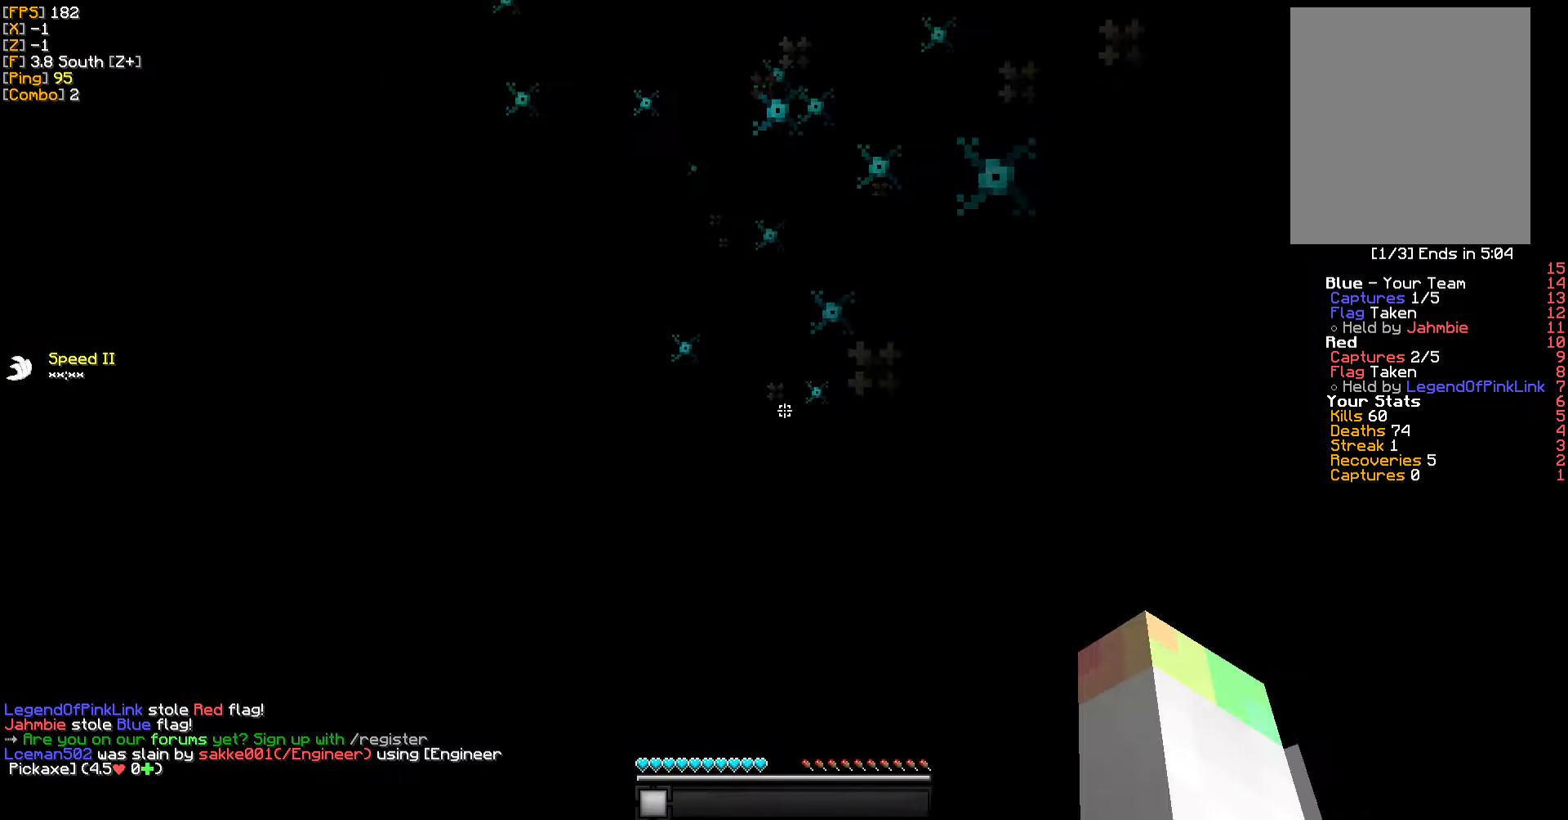
{"keys": ["w"], "mouse": [], "events": [[50, "w", "down"], [67, "mouse_left", "up"], [183, "a", "up"]]}
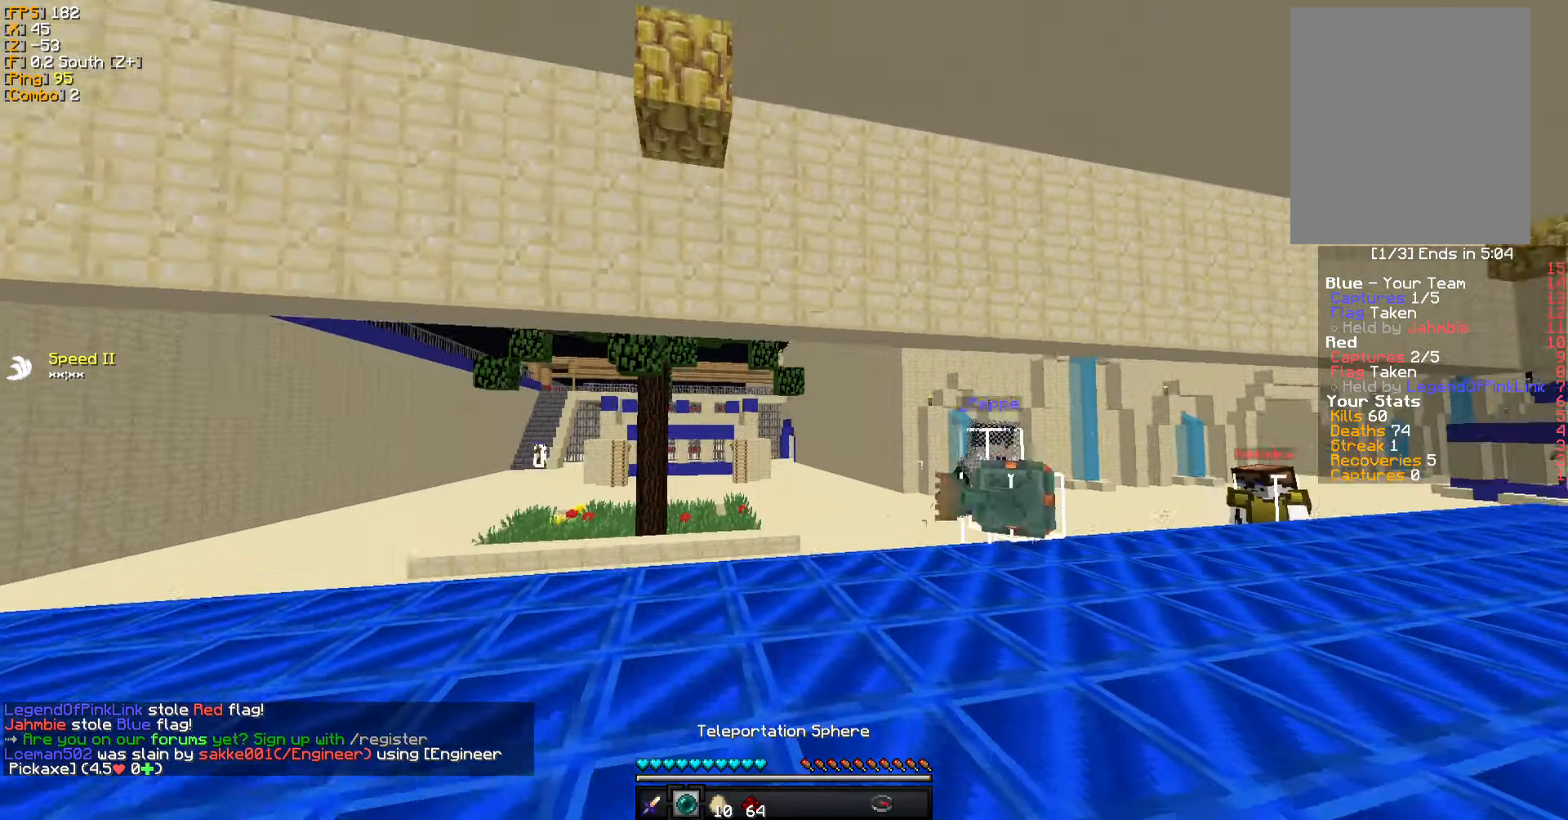
{"keys": ["a", "w"], "mouse": ["right"], "events": [[233, "a", "down"], [500, "mouse_right", "down"]]}
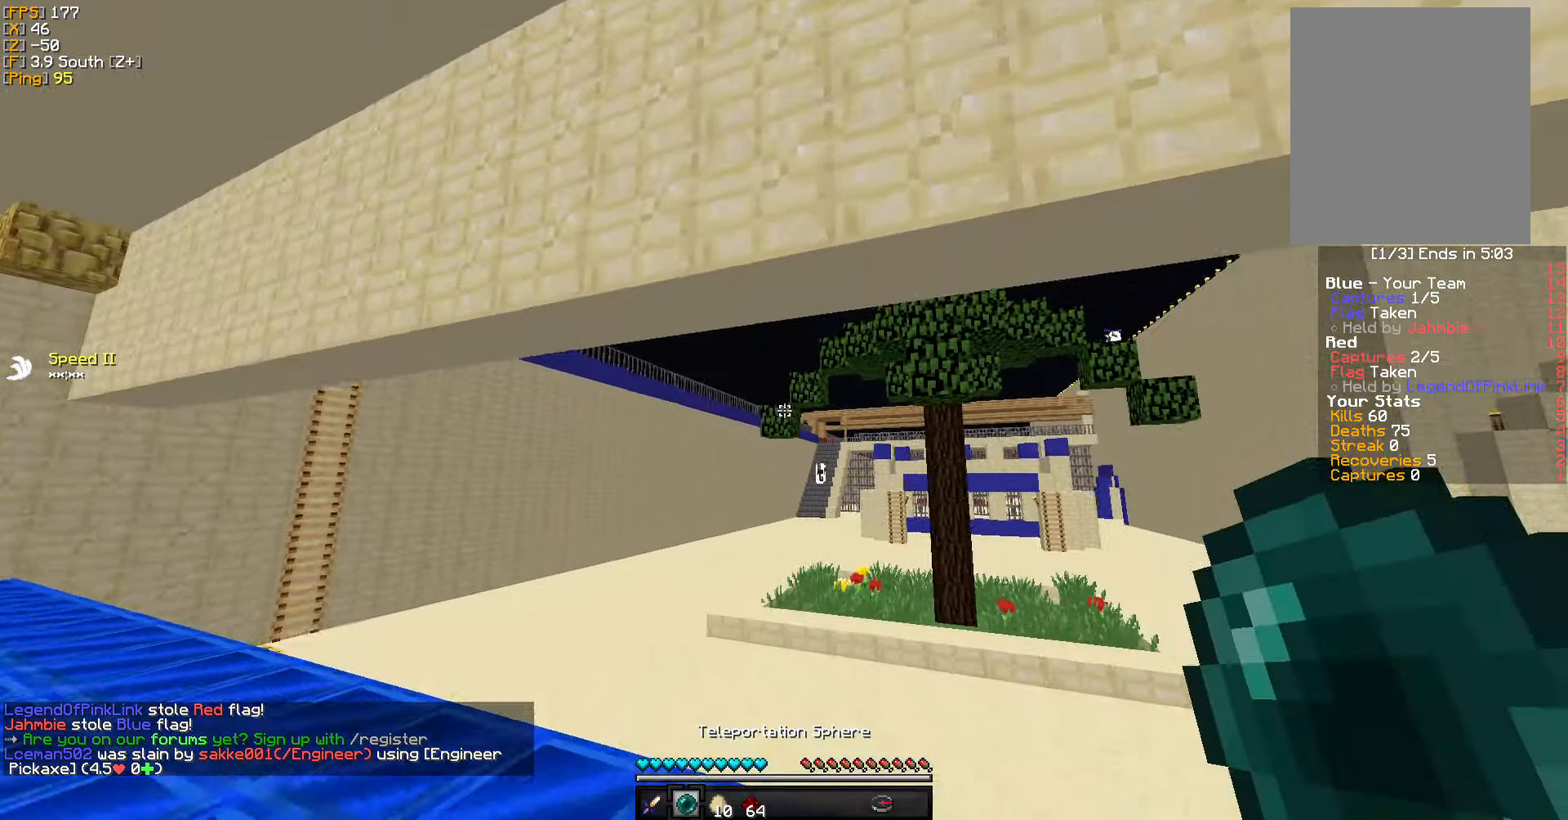
{"keys": ["w"], "mouse": [], "events": [[17, "a", "up"], [150, "mouse_right", "up"]]}
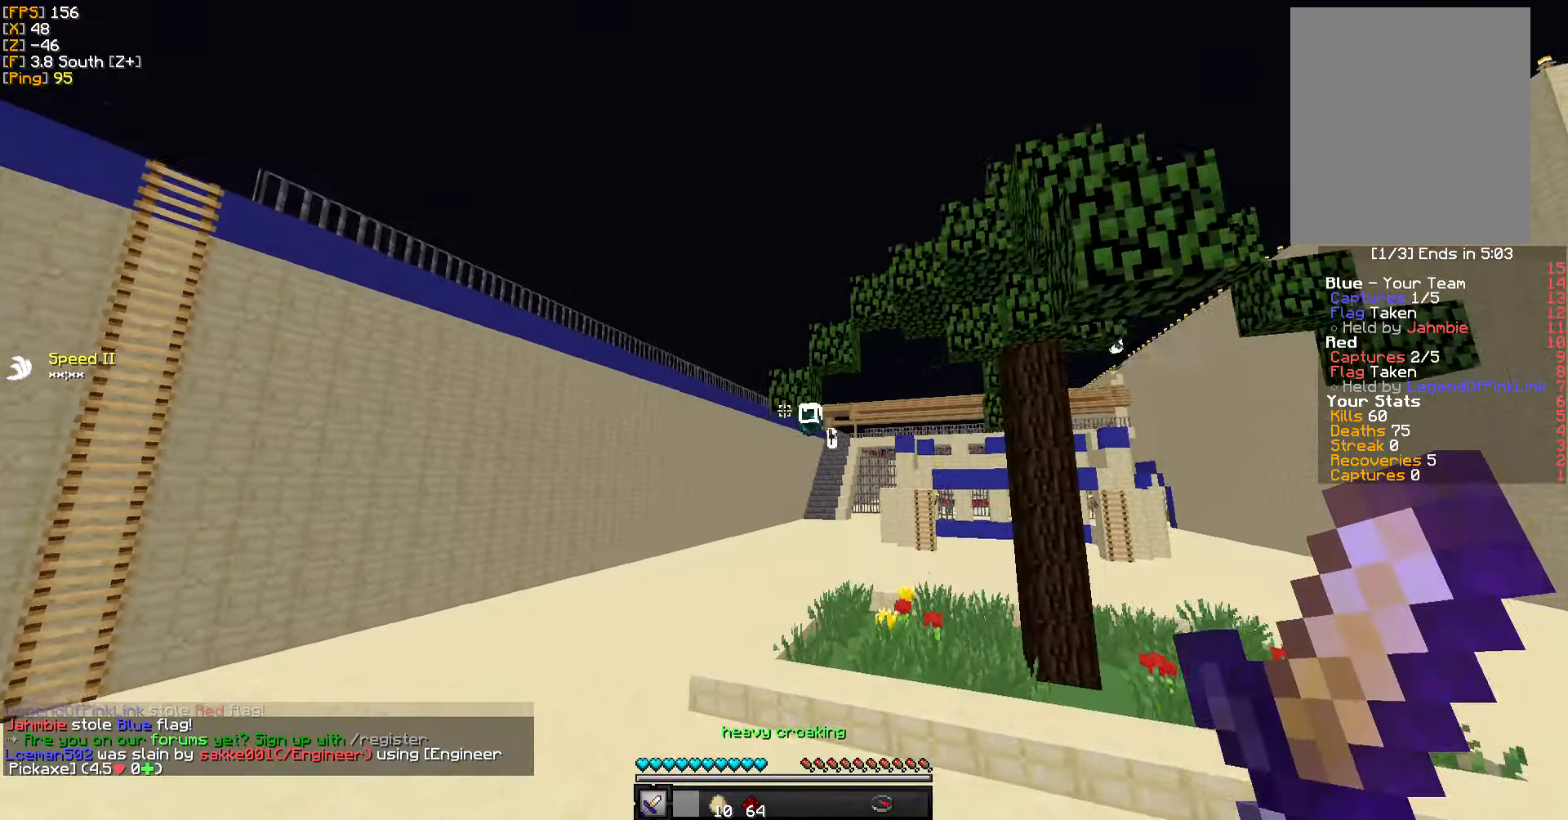
{"keys": ["w"], "mouse": [], "events": []}
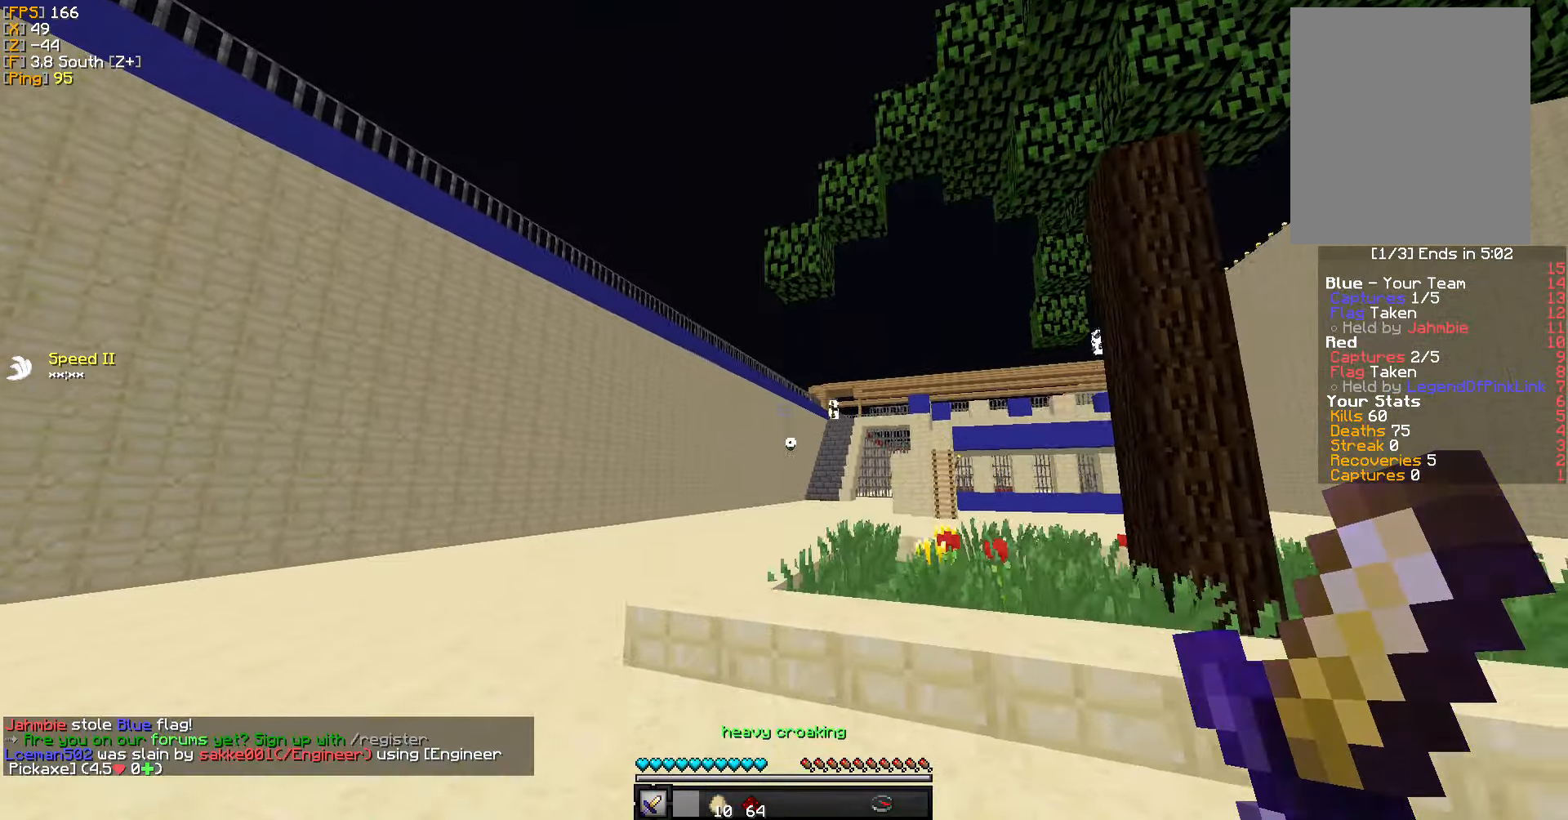
{"keys": ["d", "w"], "mouse": [], "events": [[50, "d", "down"]]}
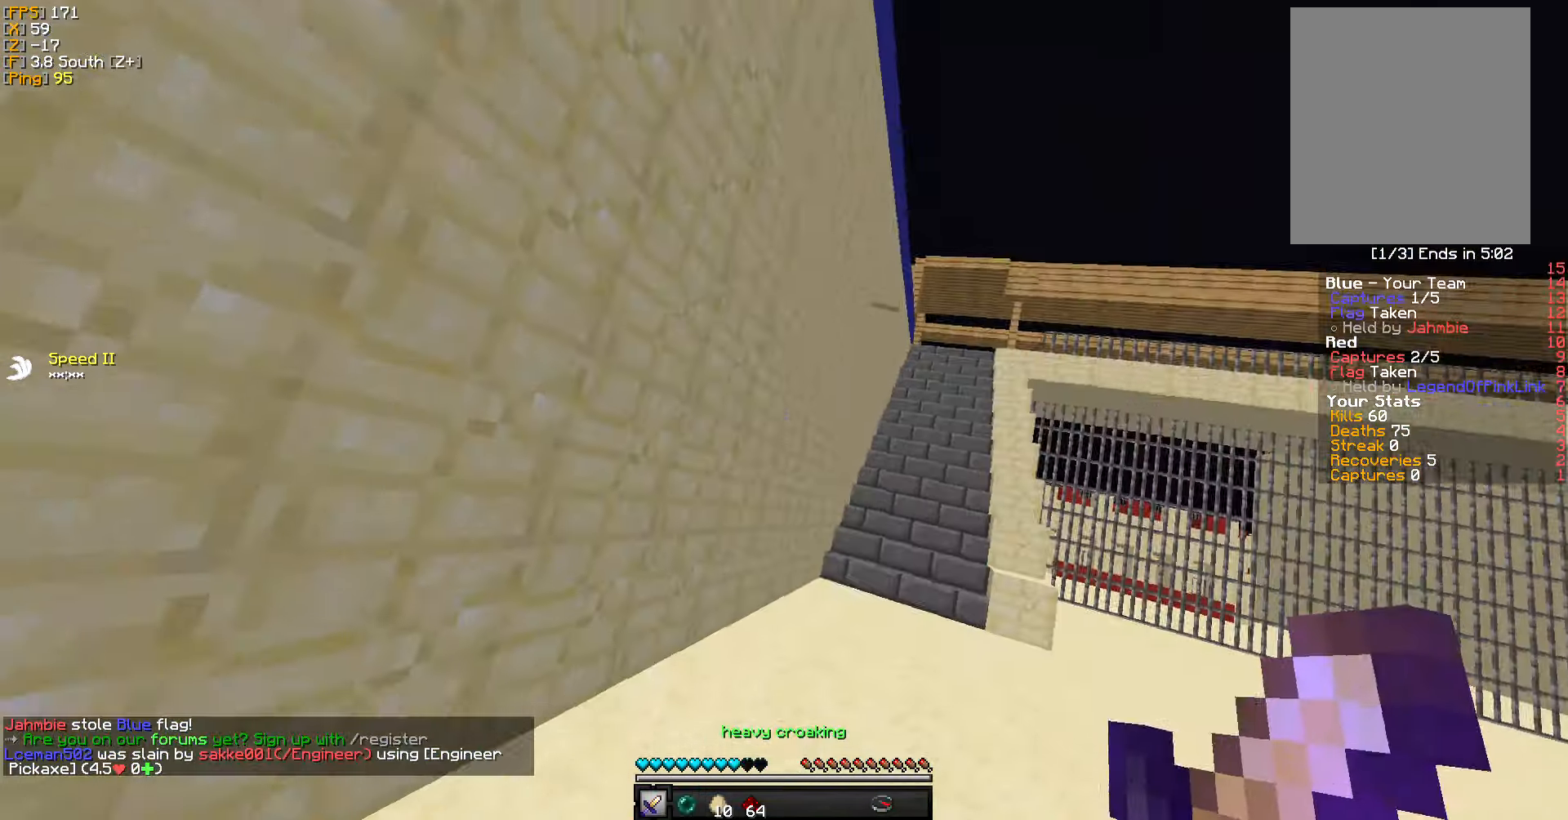
{"keys": ["w"], "mouse": [], "events": [[417, "d", "up"]]}
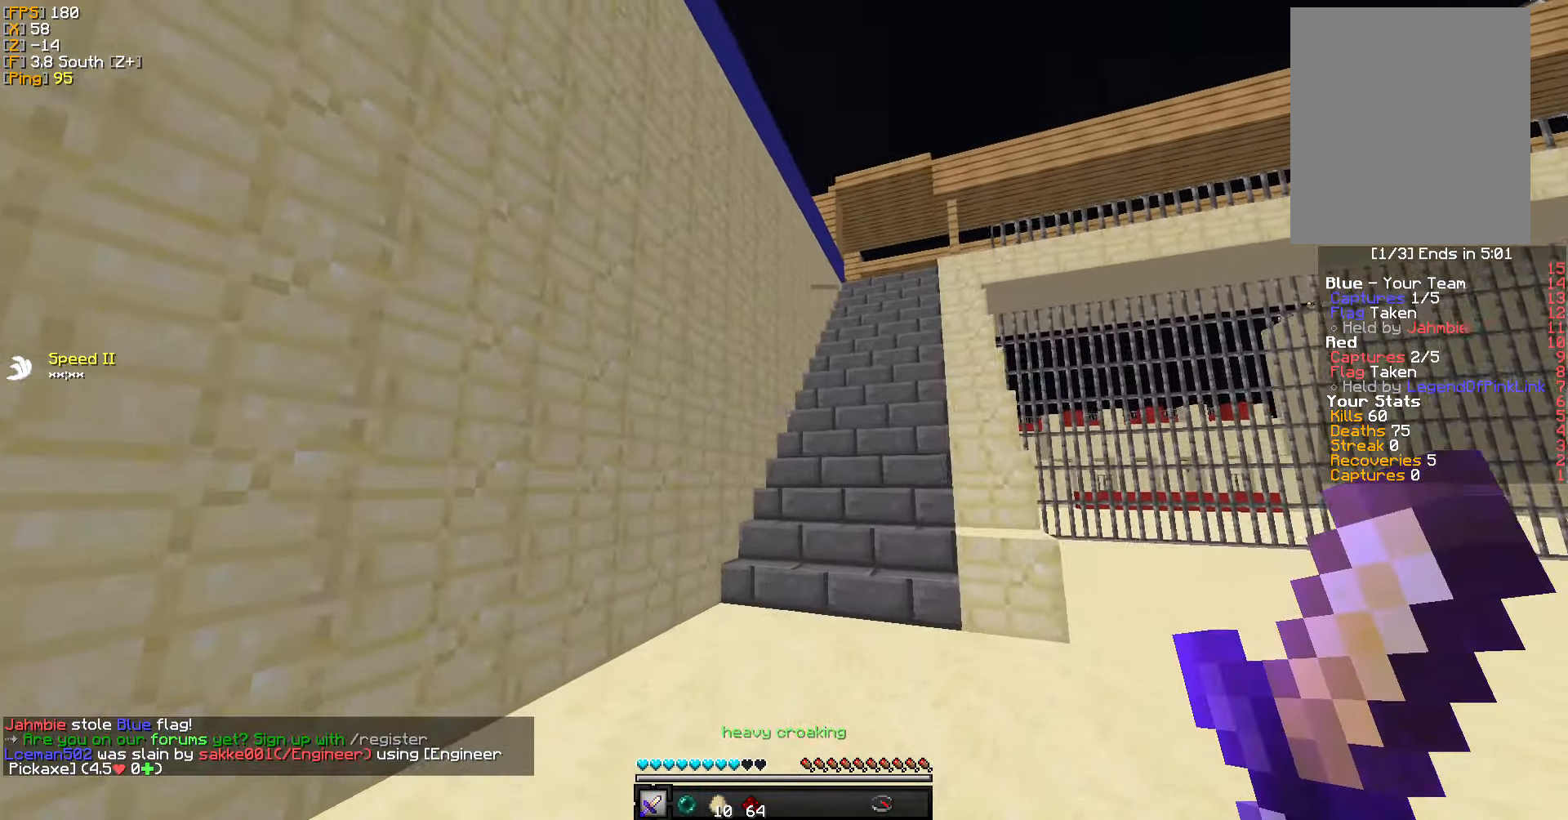
{"keys": ["a", "w"], "mouse": [], "events": [[433, "a", "down"]]}
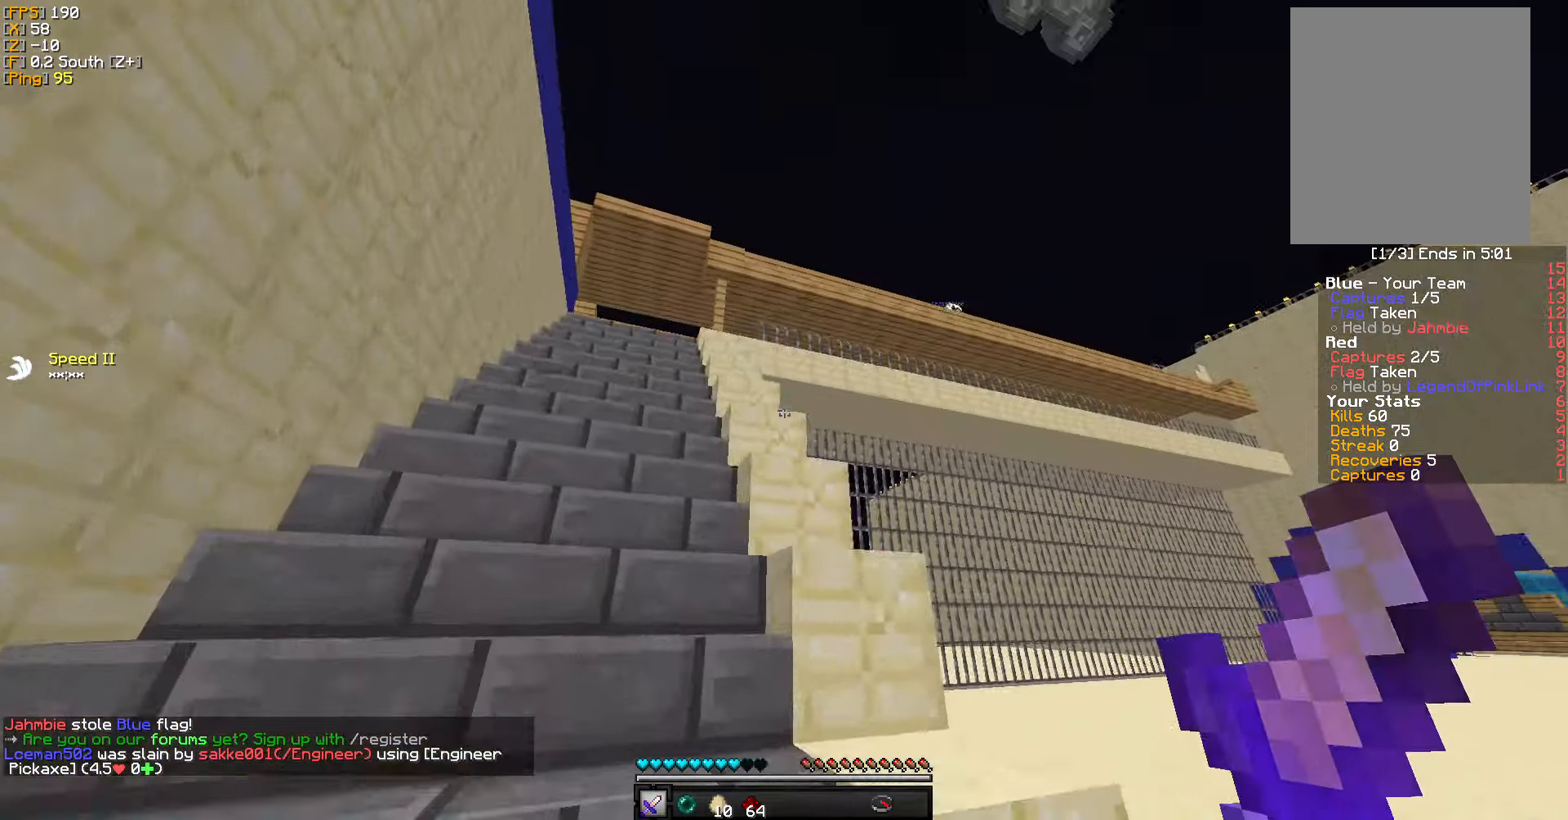
{"keys": ["w"], "mouse": [], "events": [[317, "a", "up"]]}
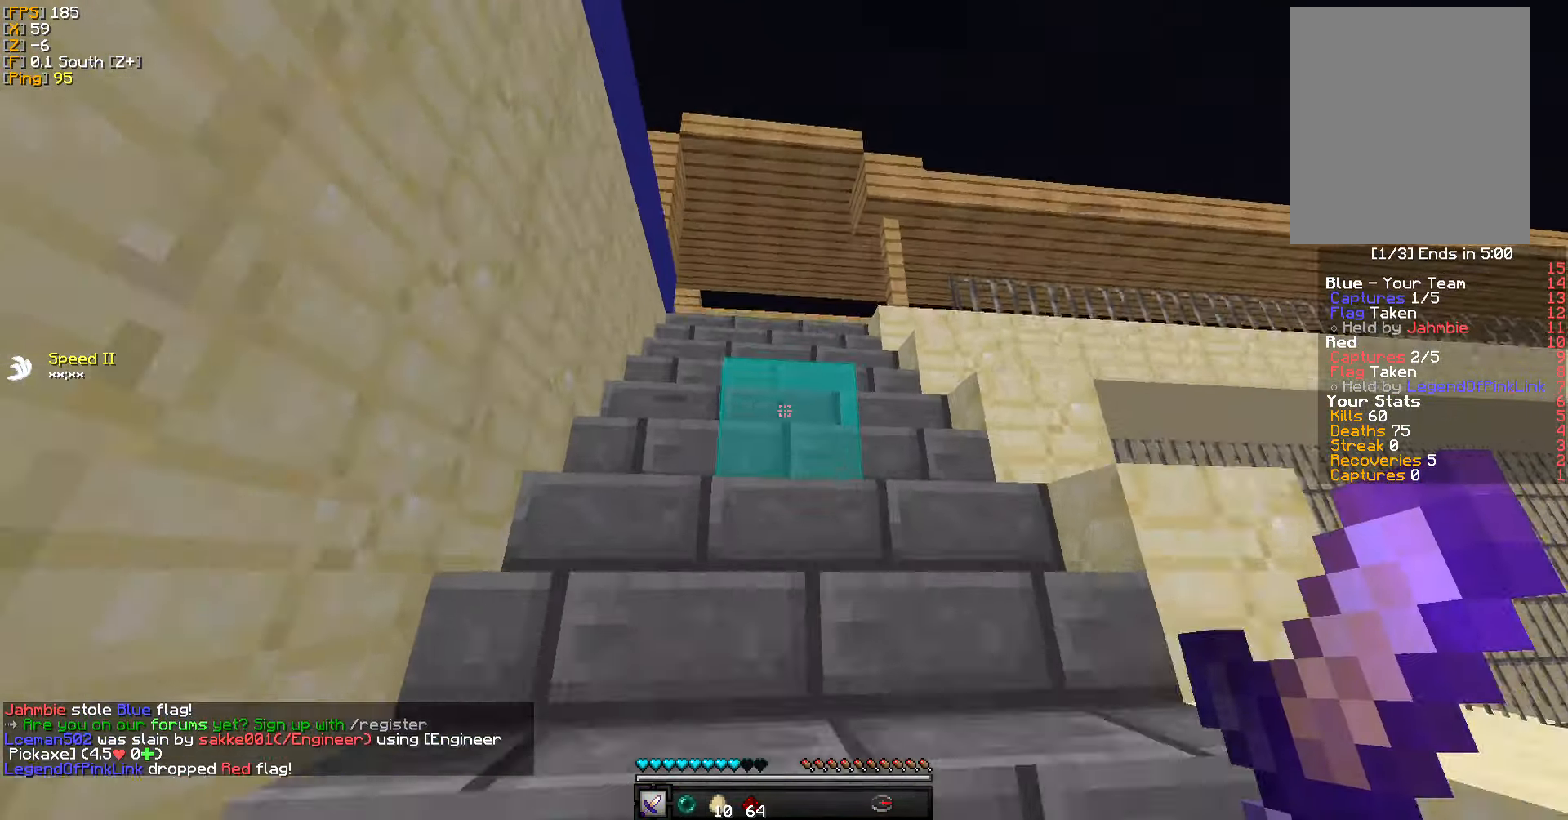
{"keys": ["w"], "mouse": [], "events": []}
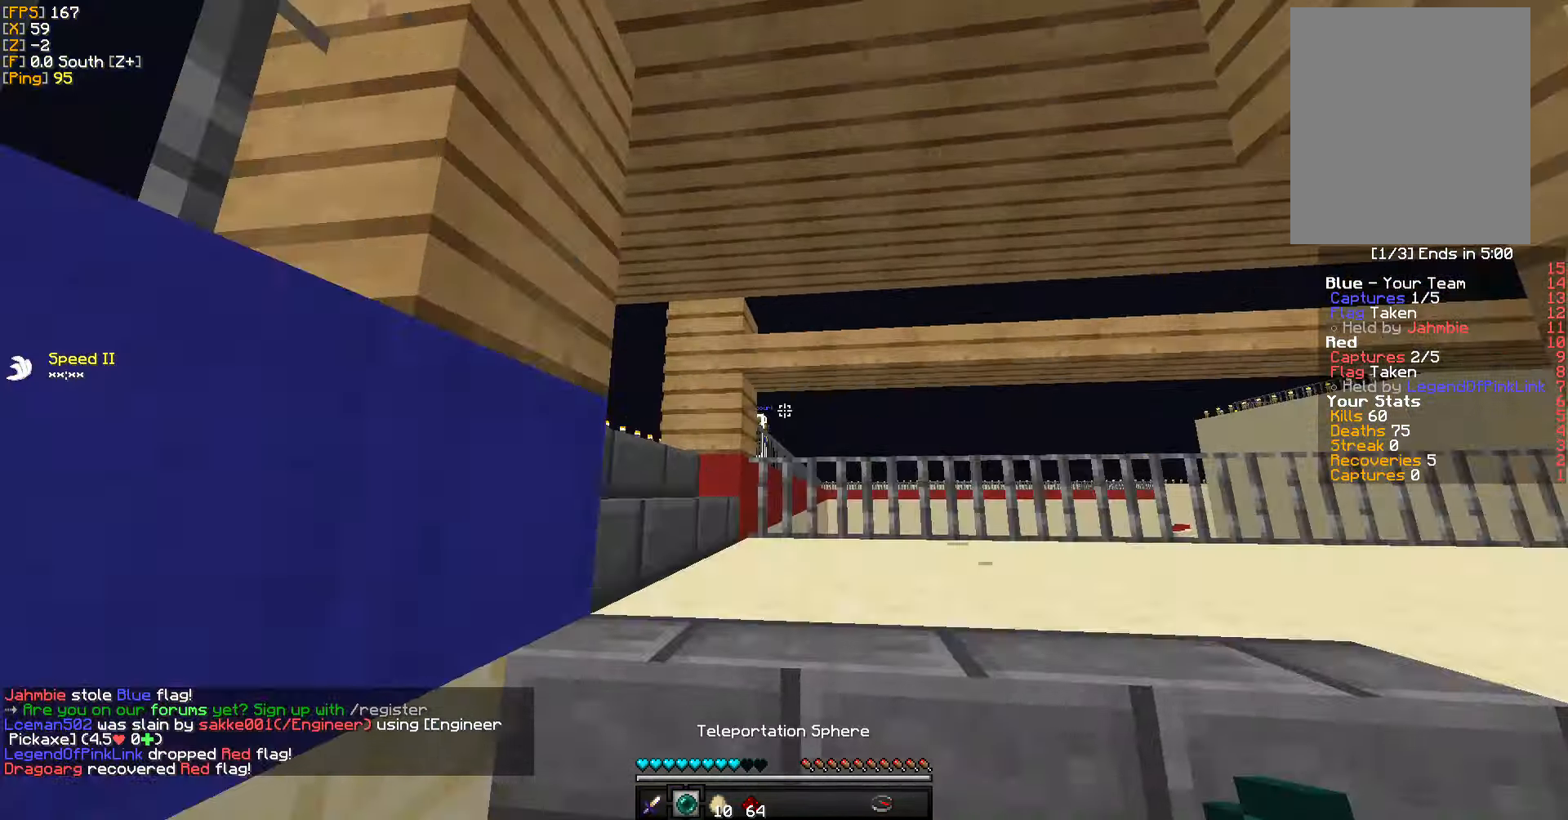
{"keys": ["a", "w"], "mouse": [], "events": [[250, "a", "down"]]}
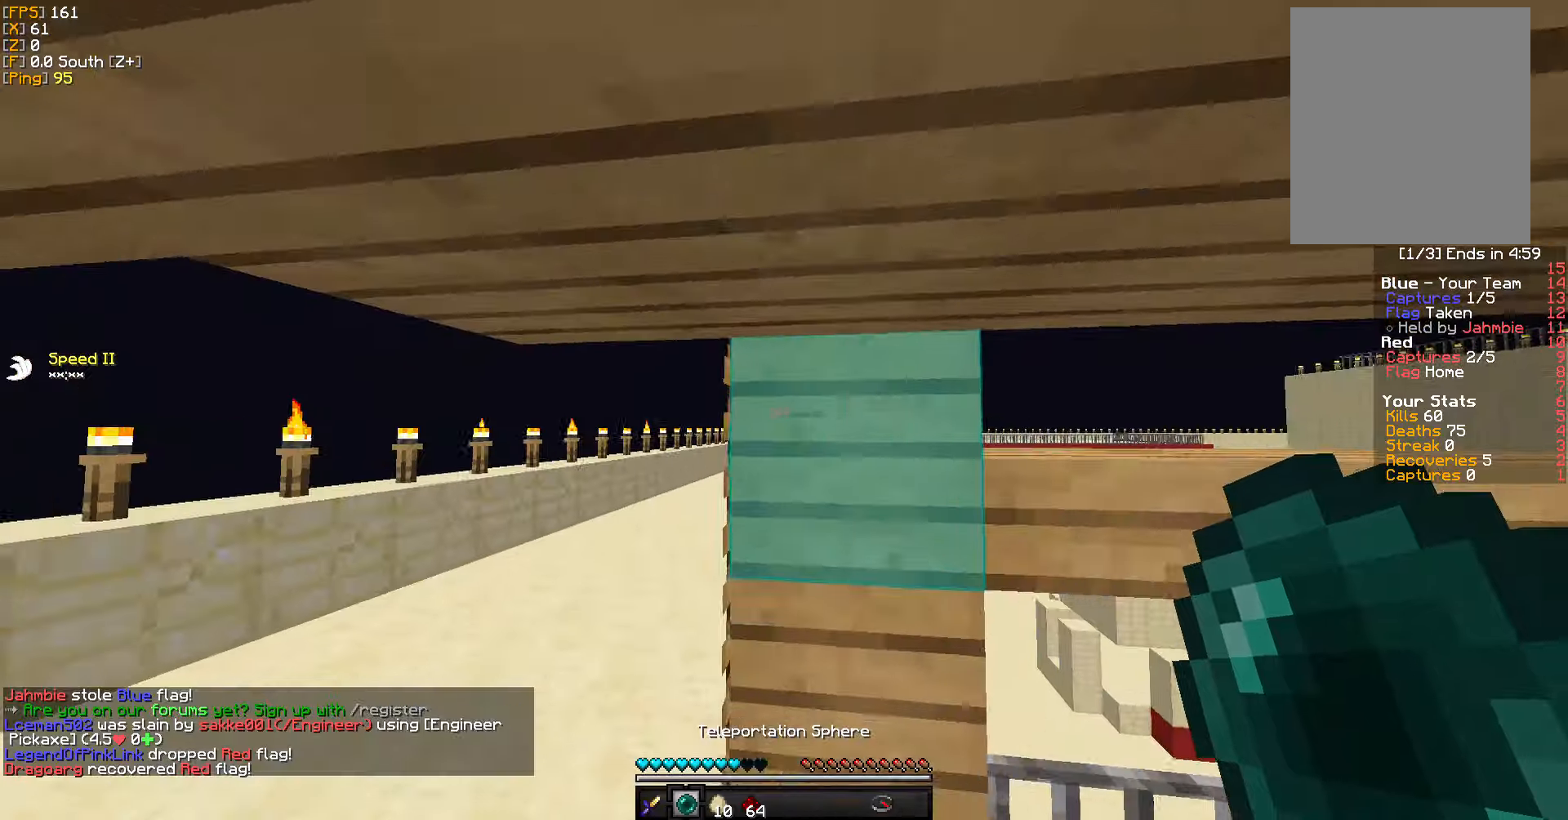
{"keys": ["w"], "mouse": [], "events": [[467, "a", "up"]]}
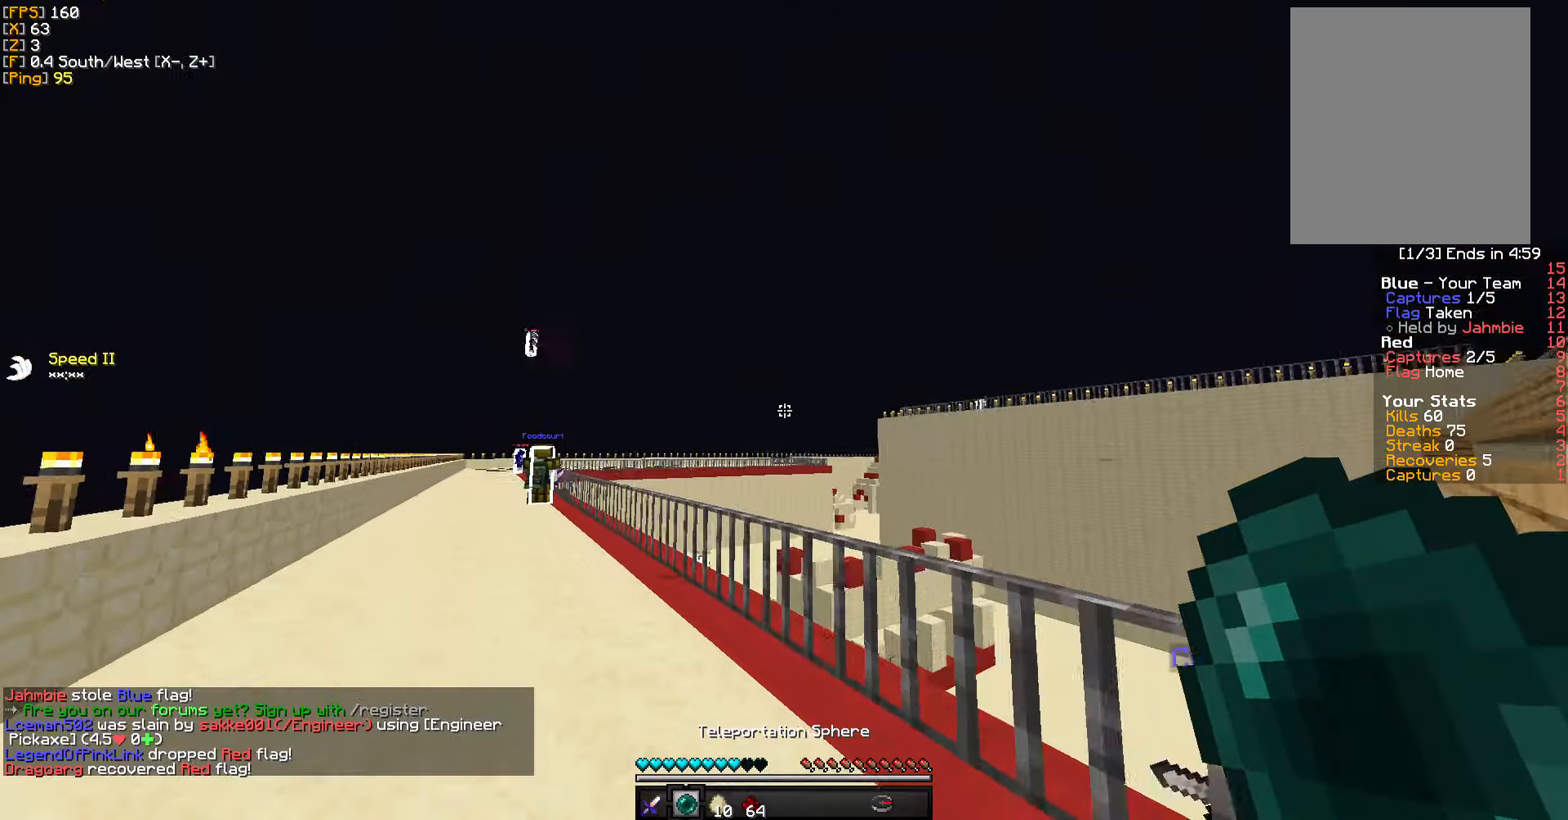
{"keys": ["a", "w"], "mouse": [], "events": [[100, "a", "down"]]}
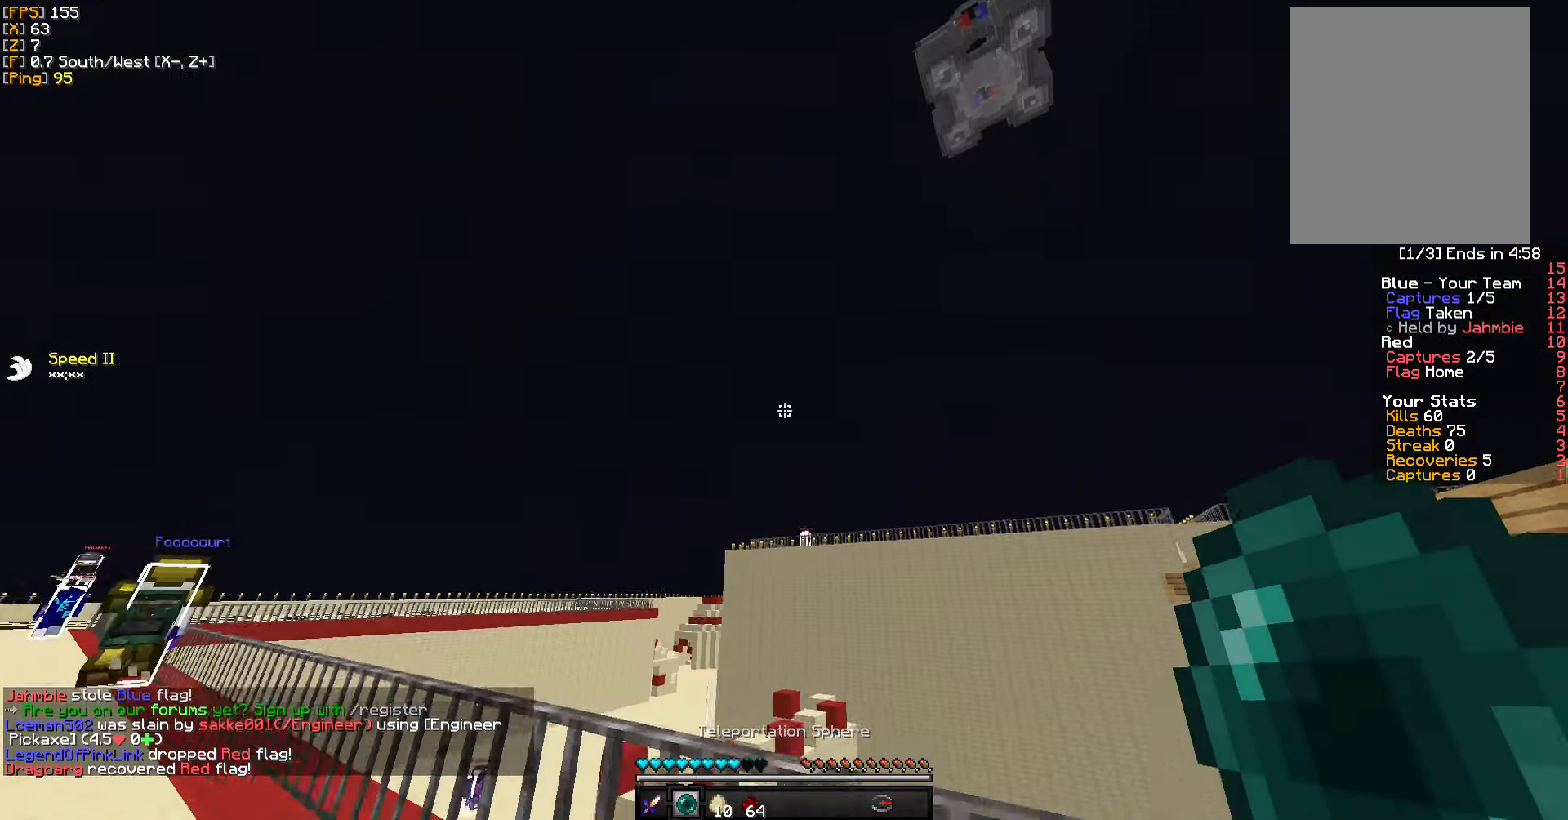
{"keys": ["w"], "mouse": [], "events": [[134, "mouse_right", "down"], [250, "mouse_right", "up"], [350, "a", "up"]]}
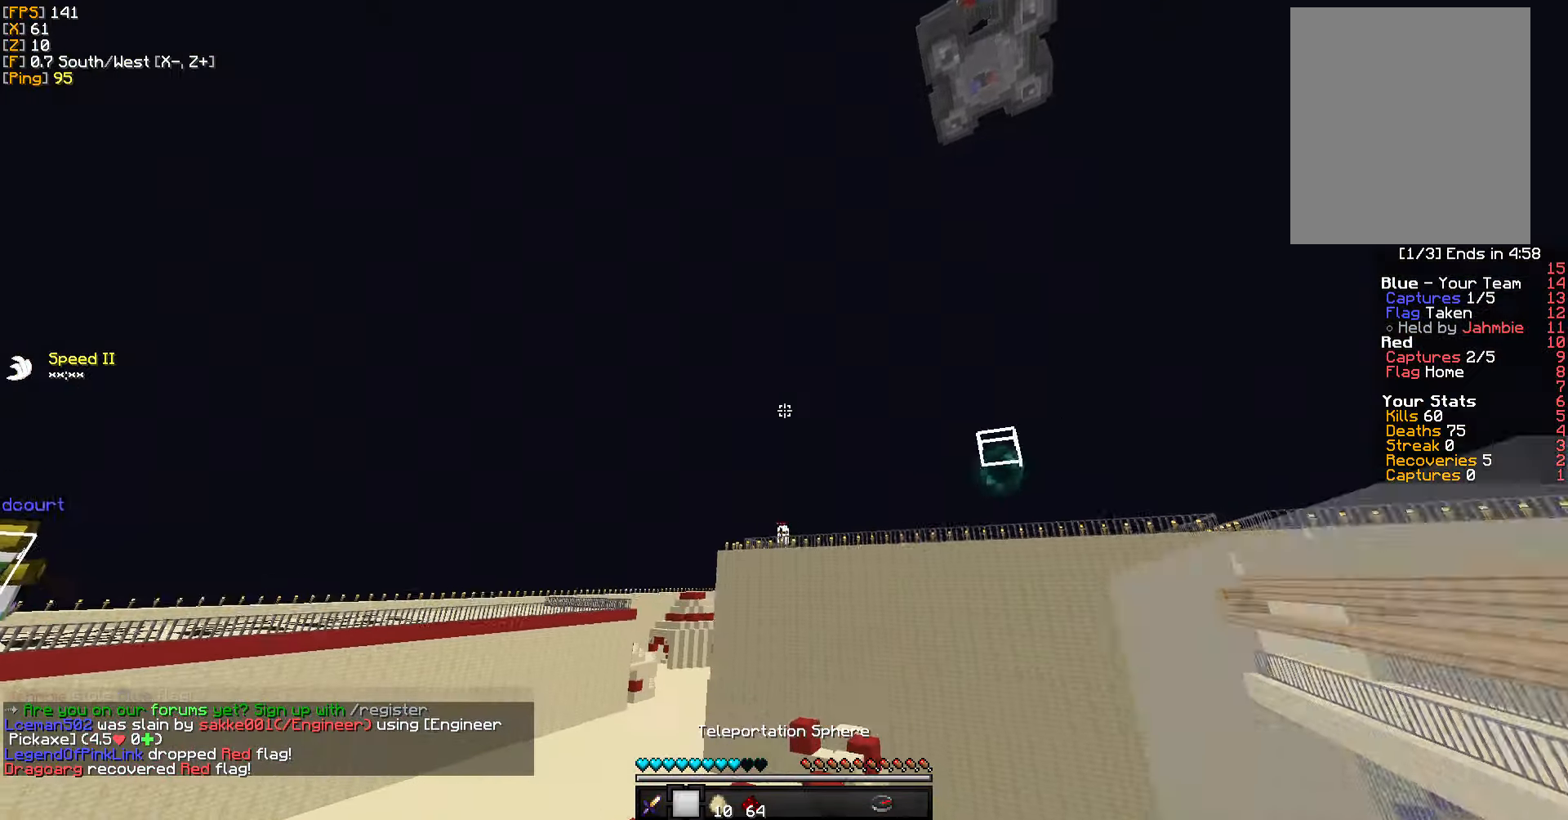
{"keys": ["w"], "mouse": [], "events": []}
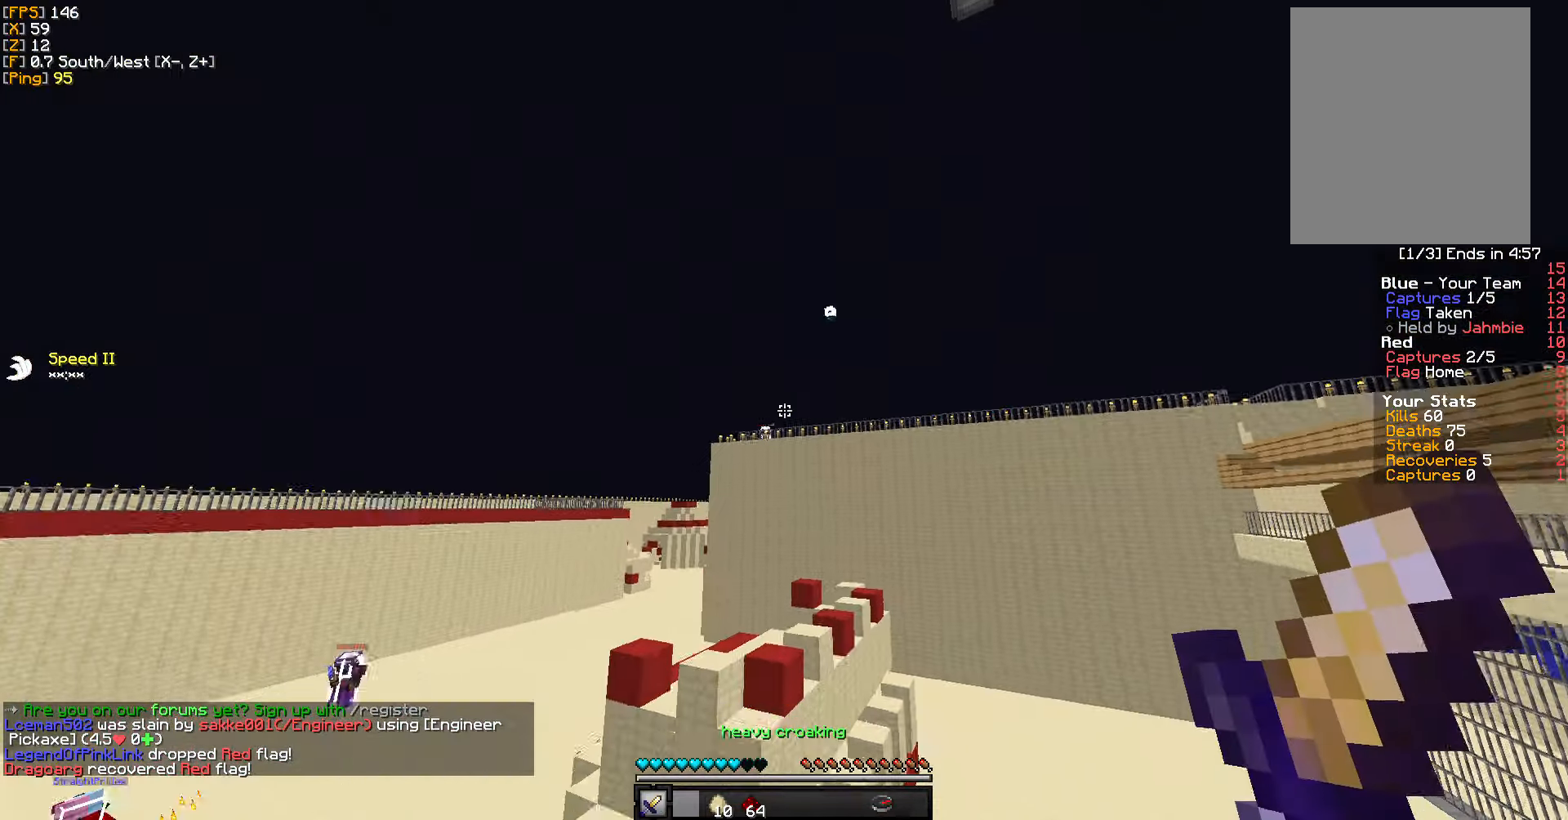
{"keys": ["w"], "mouse": [], "events": []}
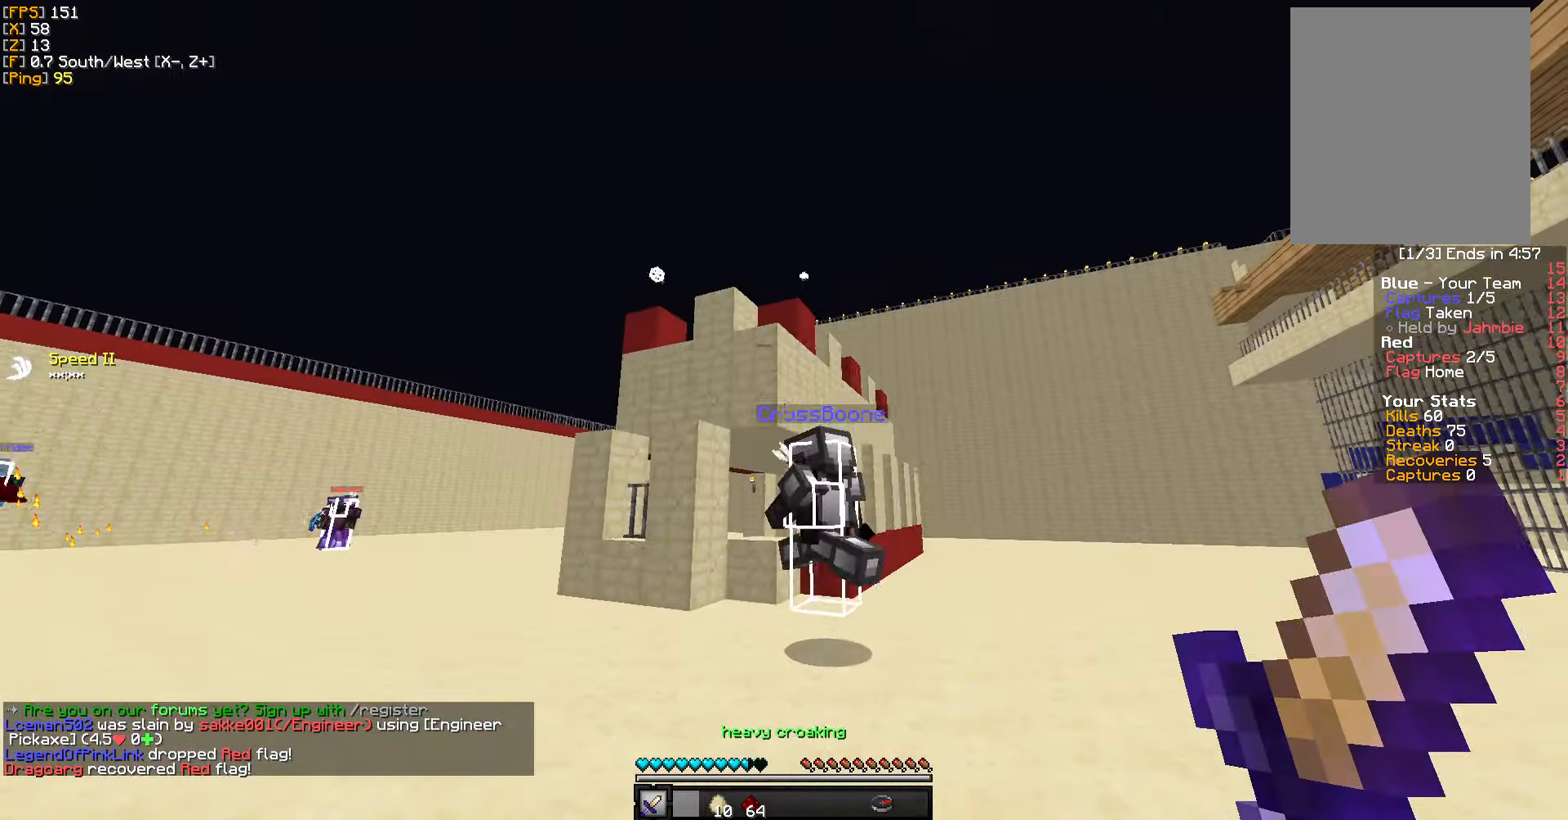
{"keys": ["w"], "mouse": [], "events": []}
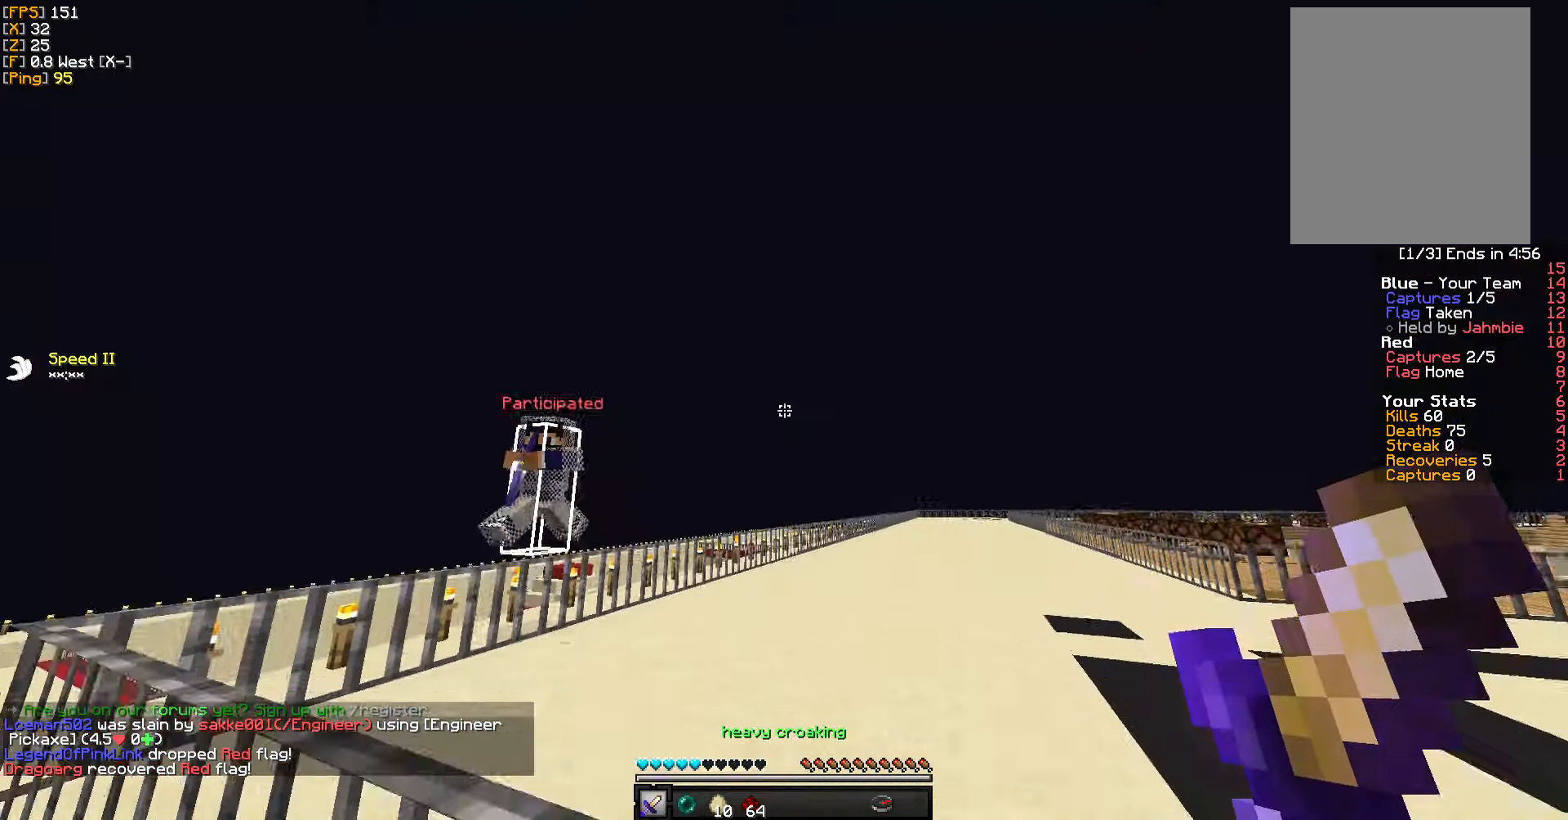
{"keys": ["w"], "mouse": [], "events": []}
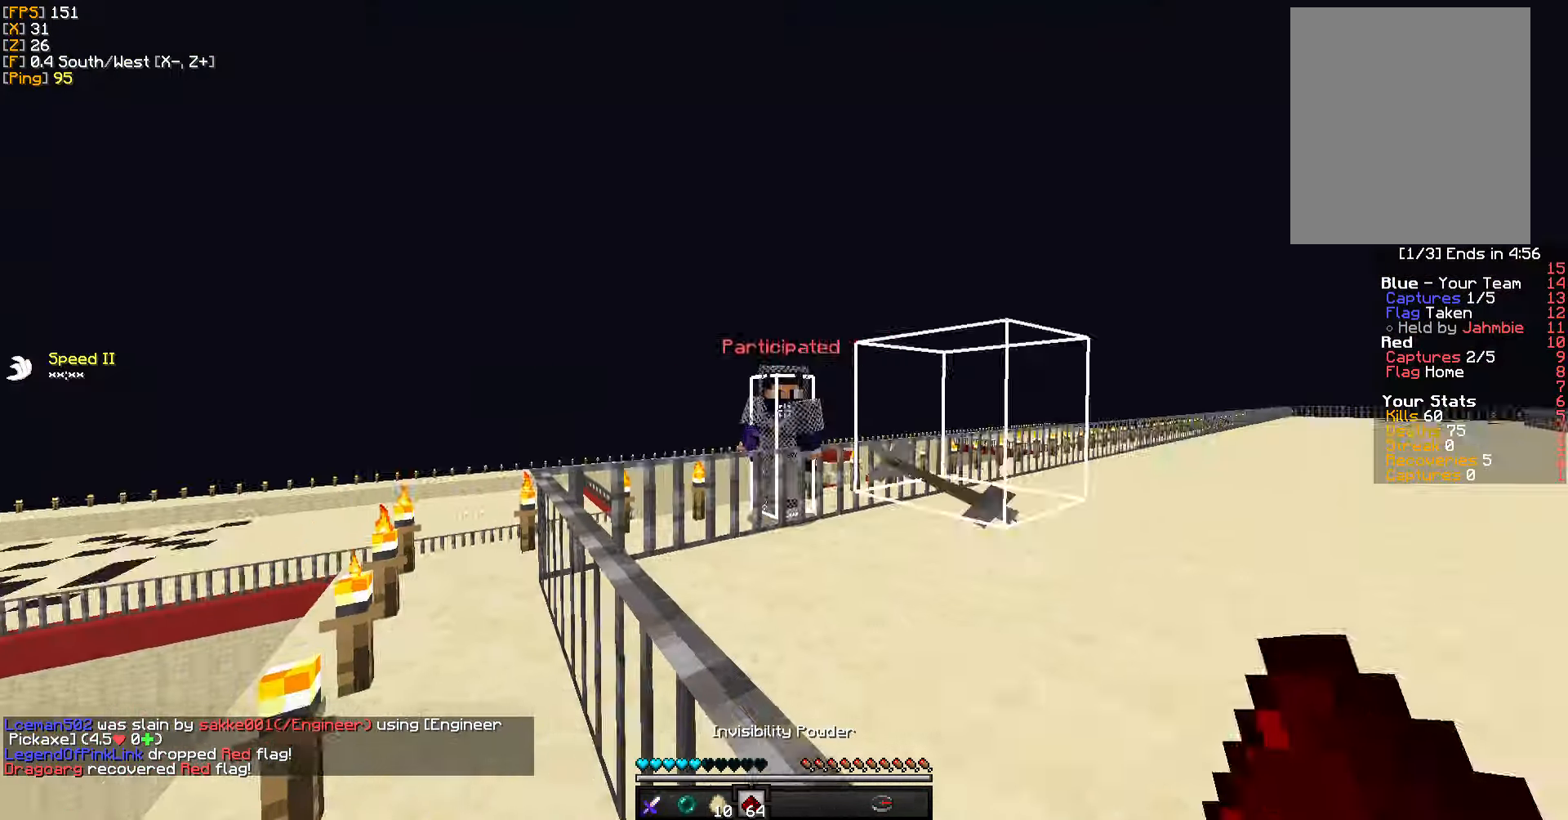
{"keys": ["w"], "mouse": [], "events": [[250, "a", "down"], [467, "a", "up"]]}
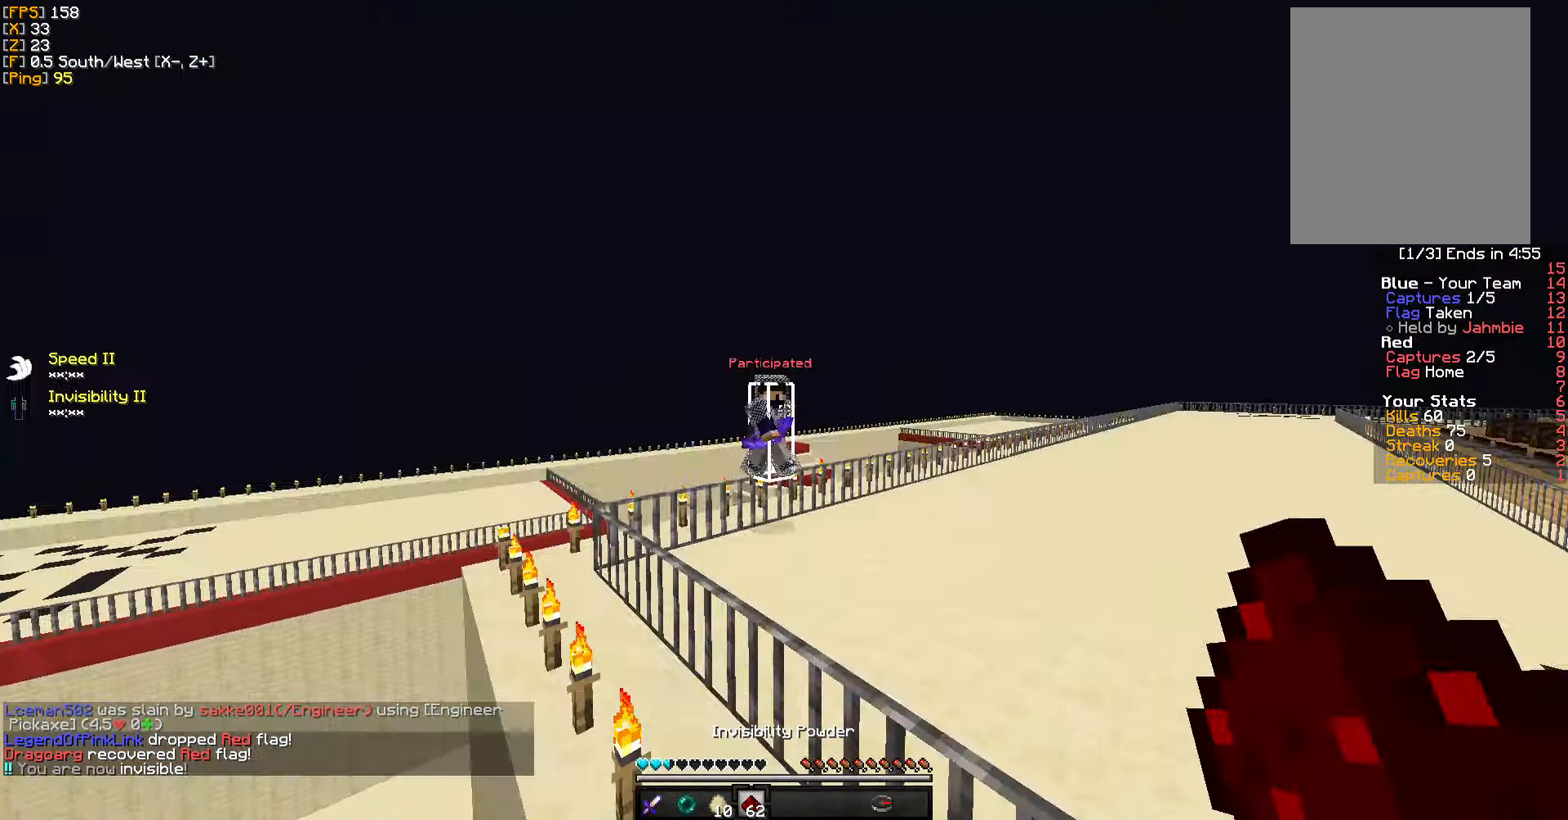
{"keys": ["w"], "mouse": ["left"], "events": [[117, "mouse_right", "down"], [234, "mouse_right", "up"], [400, "mouse_left", "down"]]}